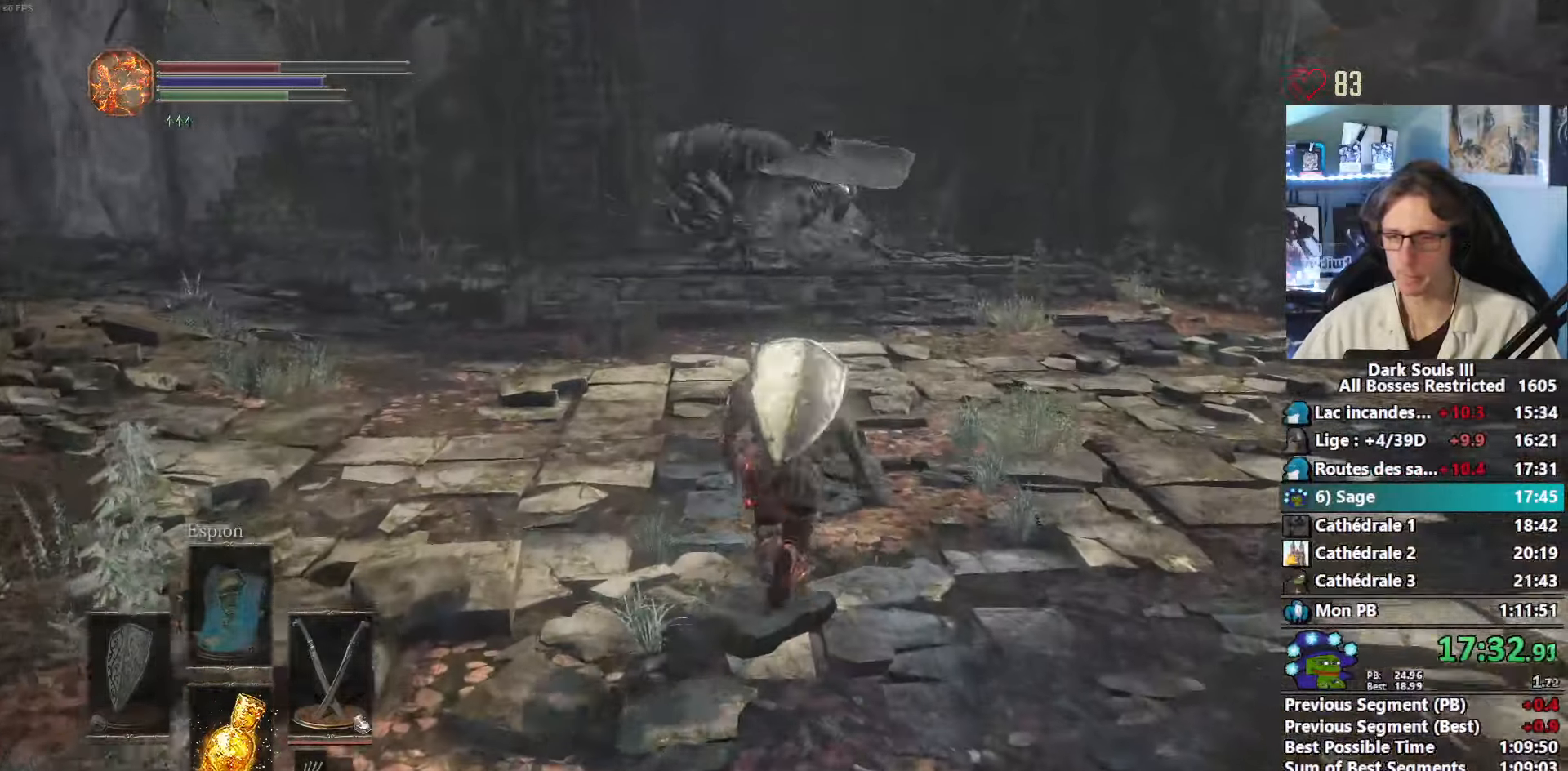
Gameplay with keyboard and mouse; each line is a JSON object with the keys and mouse buttons held at the frame after it. "events" lists presses ("down") and releases ("up") of "1", "2", "3", "4", "a", "alt", "ctrl", "d", "down", "e", "f", "g", "left", "q", "r", "return", "right", "s", "shift", "space", "tab", "up", "z", "mouse_left", "mouse_wheel", "mouse_right", "mouse_mb4" and "mouse_mb5" between this image and that frame as [ms after this image, input, new state], when the widget could be followed in between. "mouse_left", "mouse_wheel", "mouse_right", "mouse_mb4", "mouse_mb5" = the "left", "wheel", "right", "mb4", "mb5" buttons of the "mouse" list. No other keys are recorded. "wheel" means that the mouse wheel is clicked or scrolled. Not read: mouse_move other_keys.
{"keys": ["space", "z"], "mouse": [], "events": []}
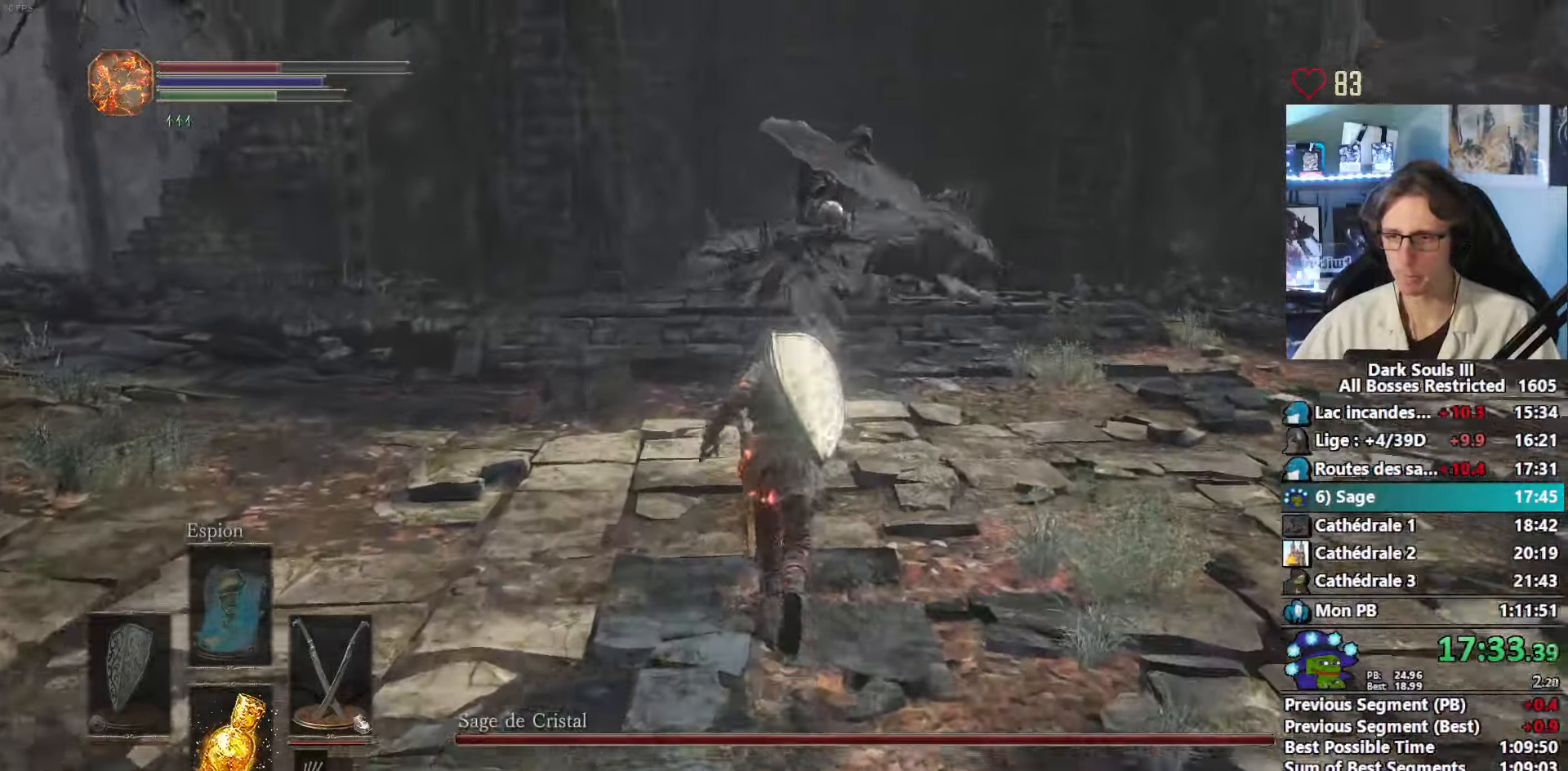
{"keys": ["space", "z"], "mouse": [], "events": []}
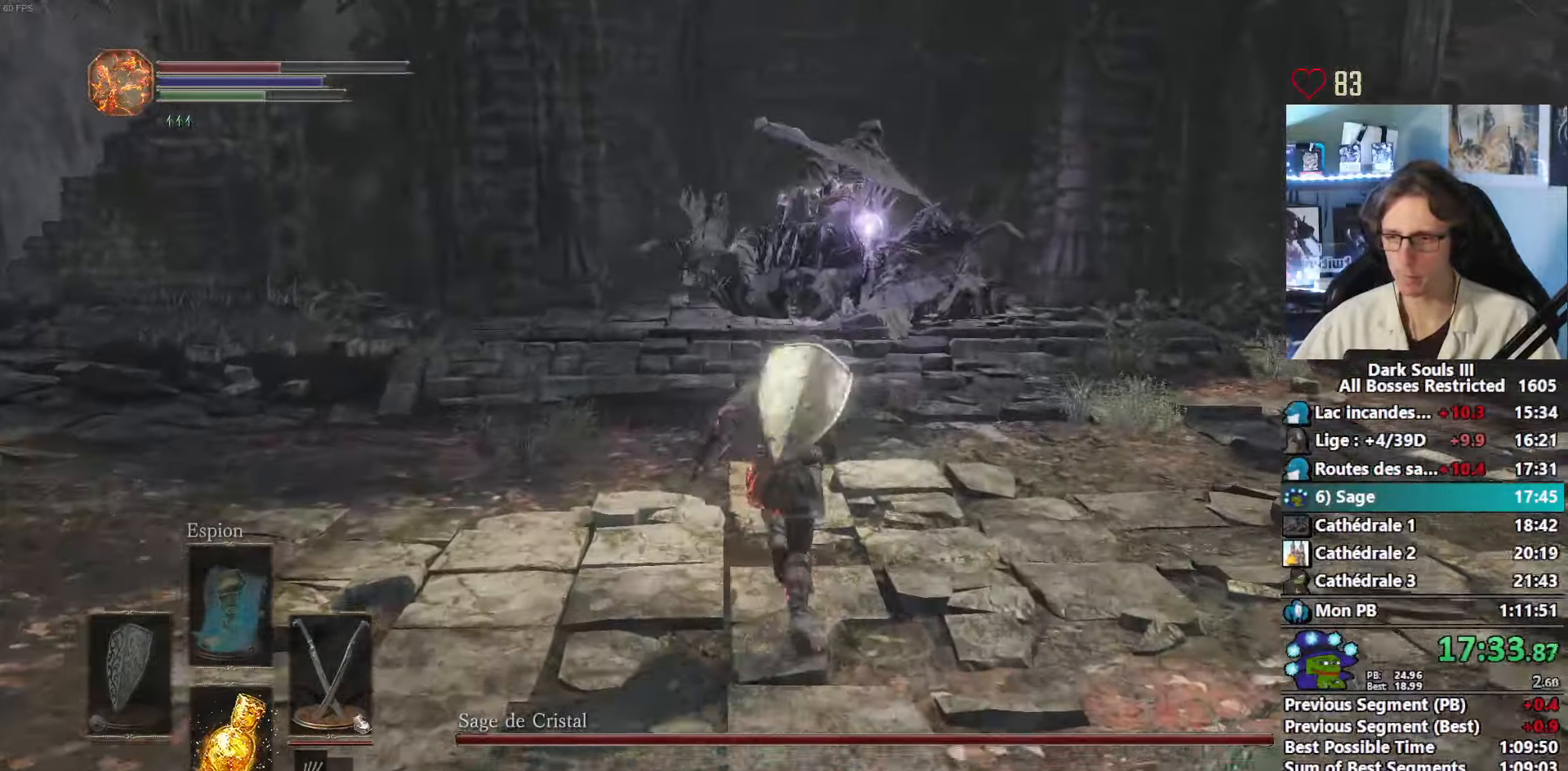
{"keys": ["space", "z"], "mouse": [], "events": []}
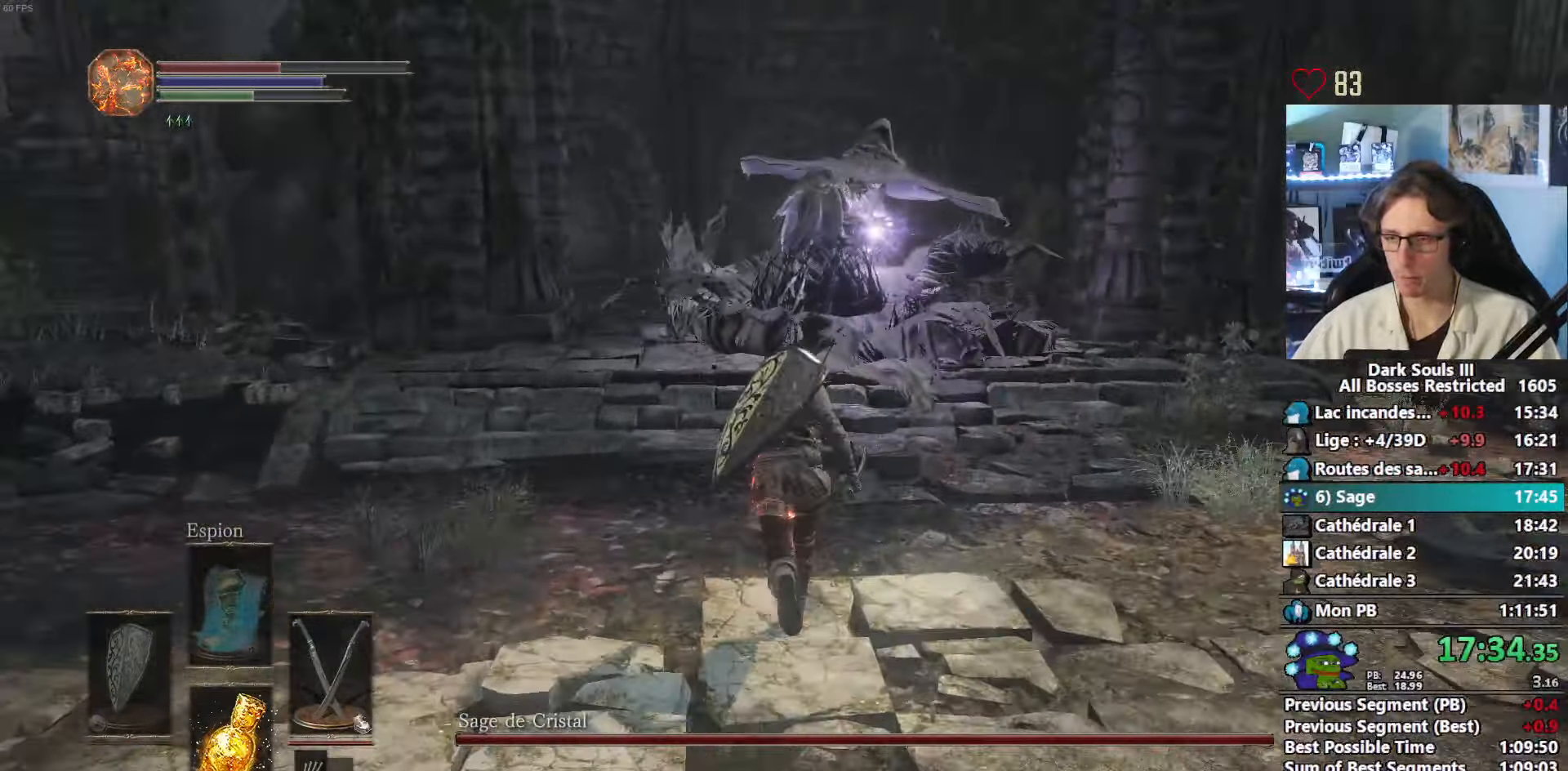
{"keys": ["z"], "mouse": [], "events": [[83, "space", "up"]]}
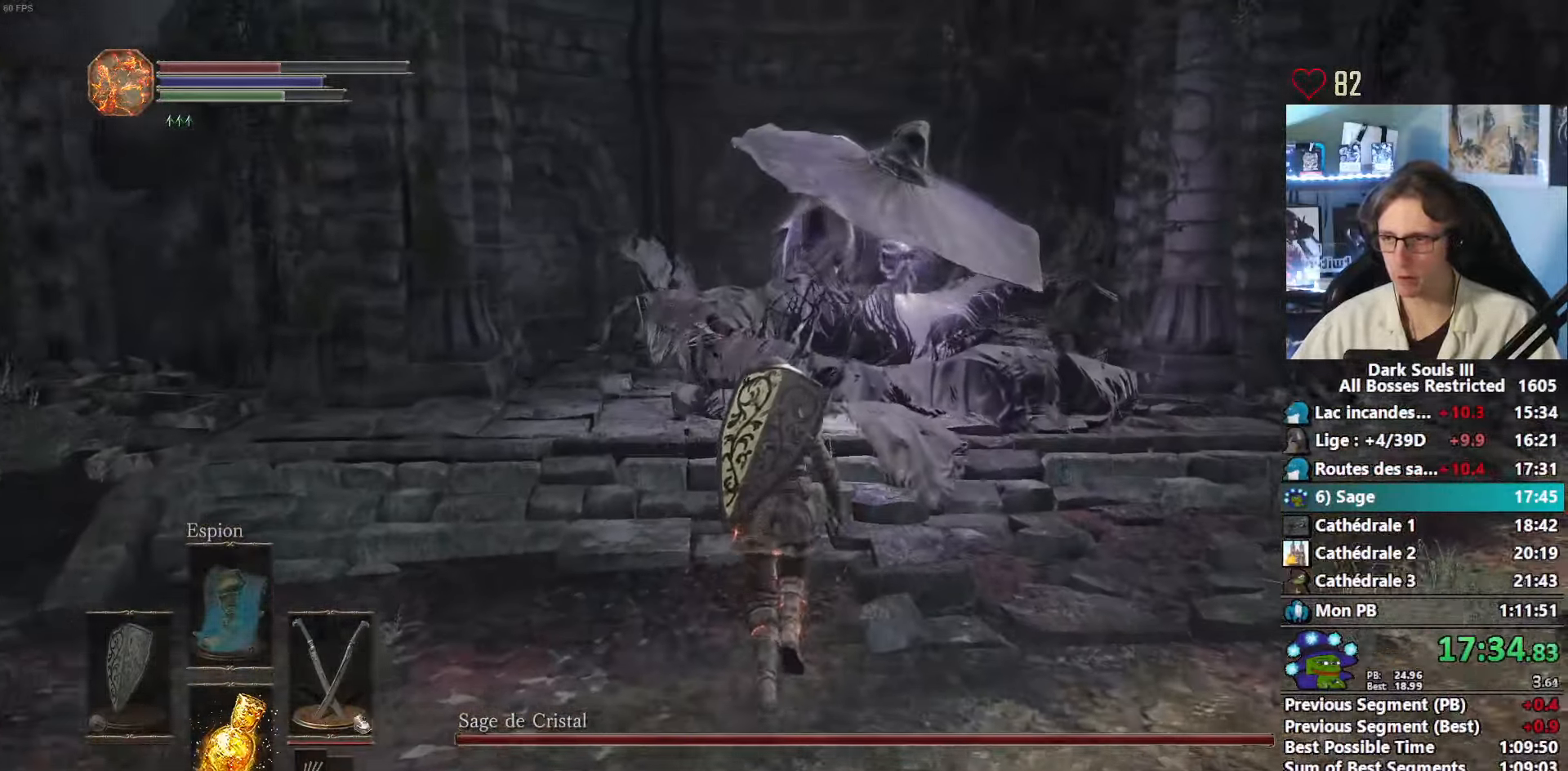
{"keys": ["z"], "mouse": [], "events": []}
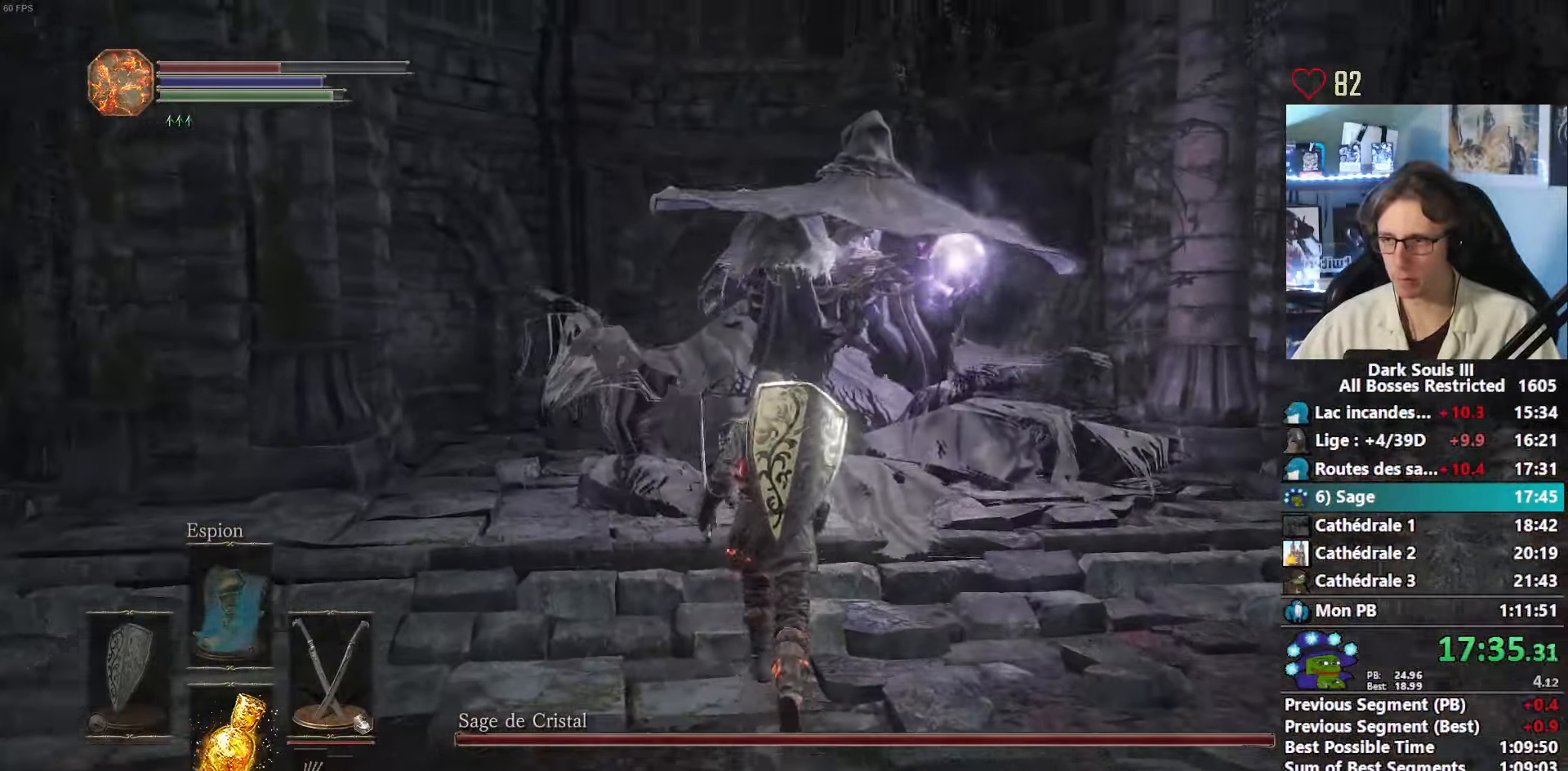
{"keys": ["z"], "mouse": [], "events": [[116, "mouse_right", "down"], [350, "mouse_right", "up"]]}
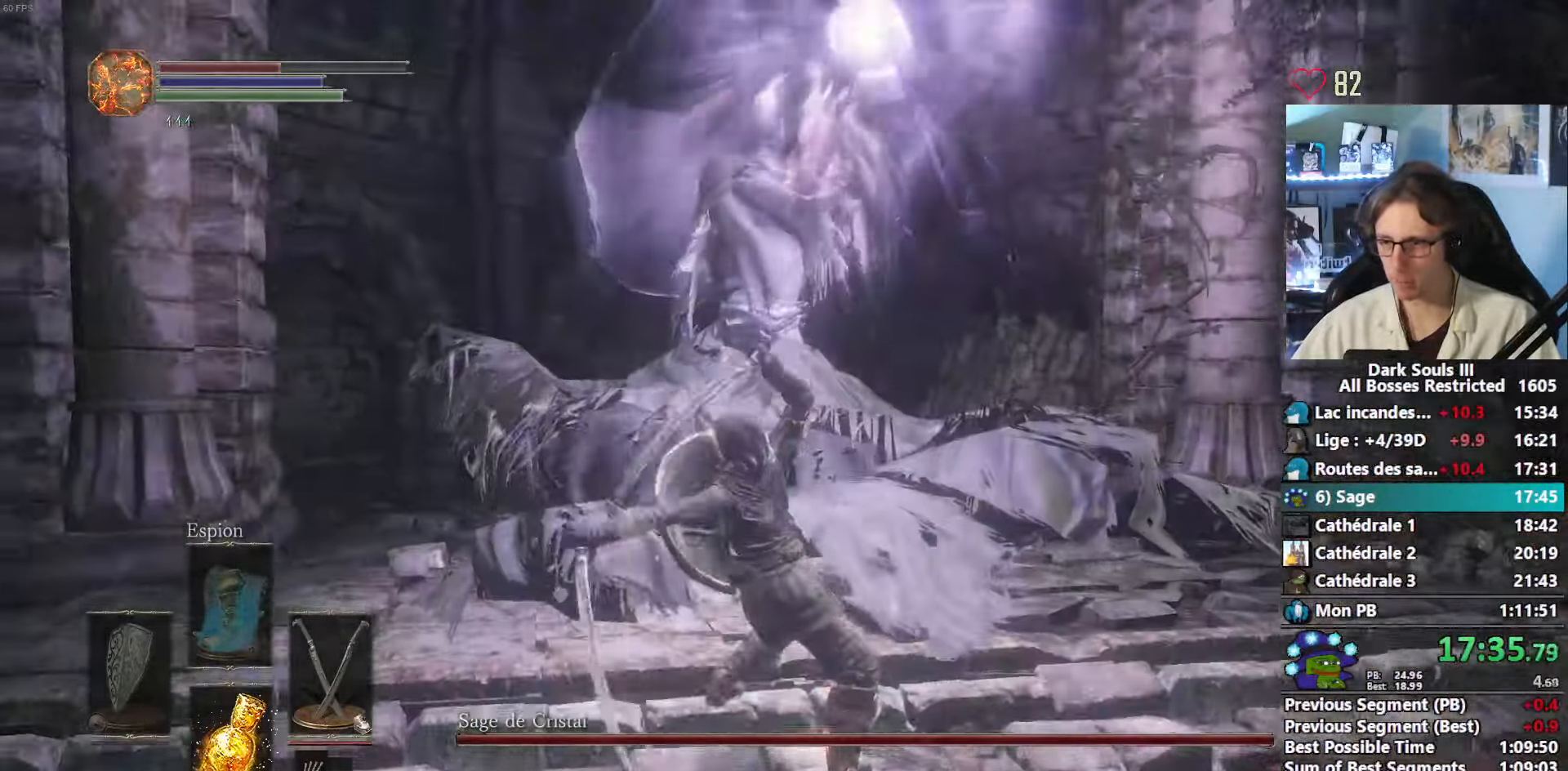
{"keys": ["z"], "mouse": [], "events": [[133, "mouse_right", "down"], [317, "mouse_right", "up"]]}
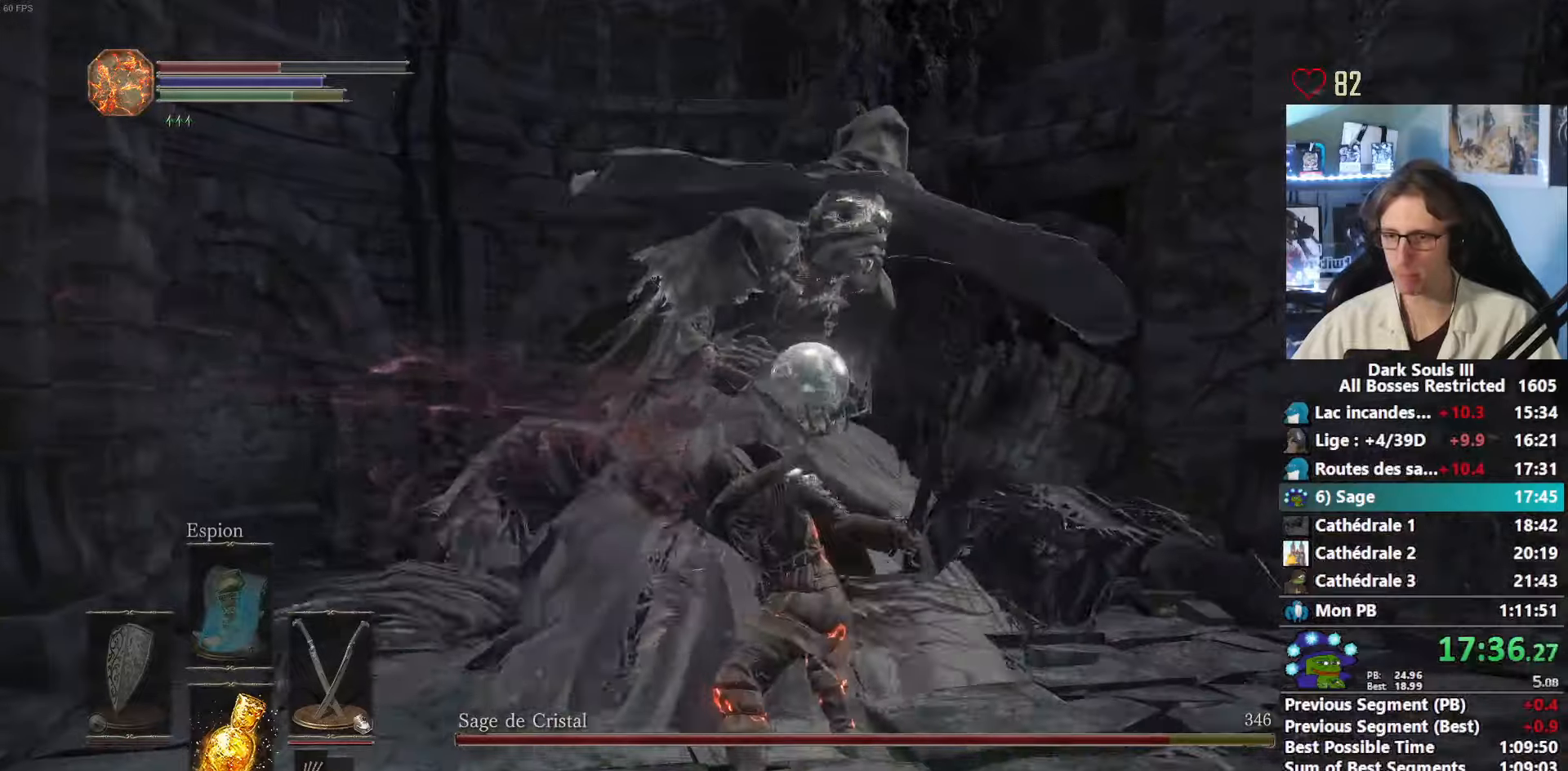
{"keys": ["z"], "mouse": [], "events": [[183, "mouse_right", "down"], [417, "mouse_right", "up"]]}
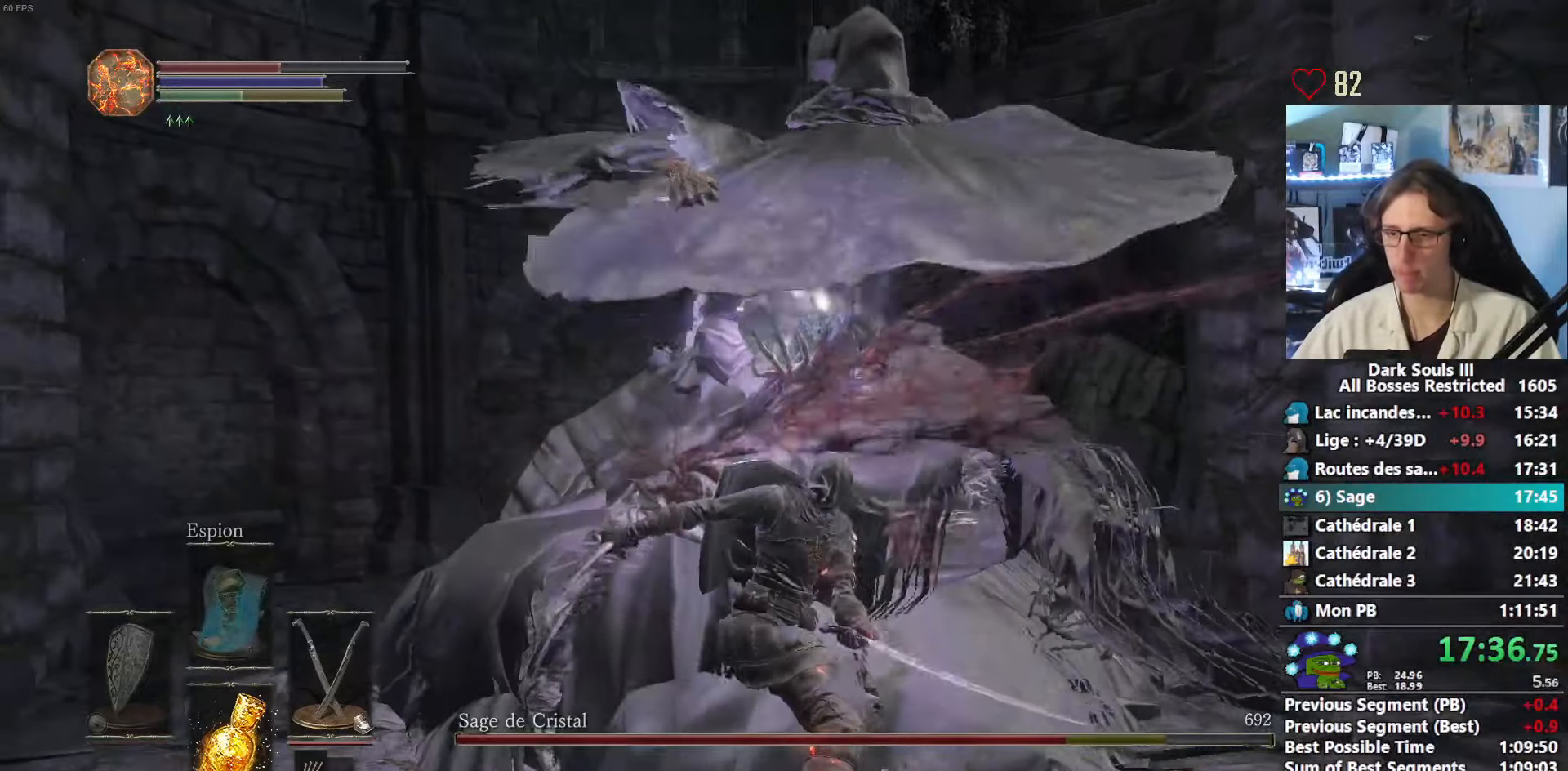
{"keys": ["z"], "mouse": [], "events": [[350, "mouse_mb4", "down"], [417, "mouse_mb4", "up"]]}
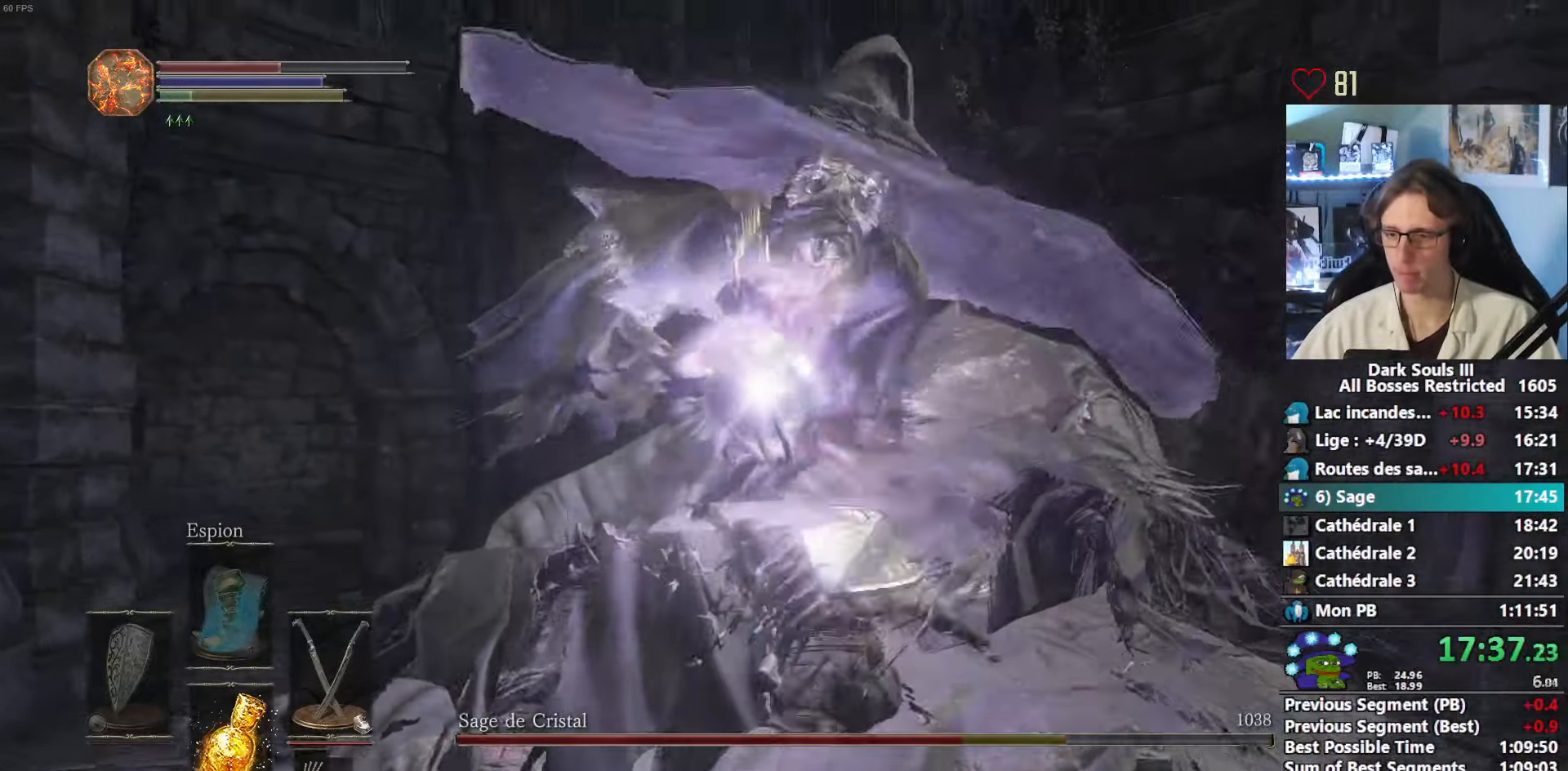
{"keys": ["z"], "mouse": ["mb5"], "events": [[33, "mouse_mb4", "down"], [250, "mouse_mb4", "up"], [500, "mouse_mb5", "down"]]}
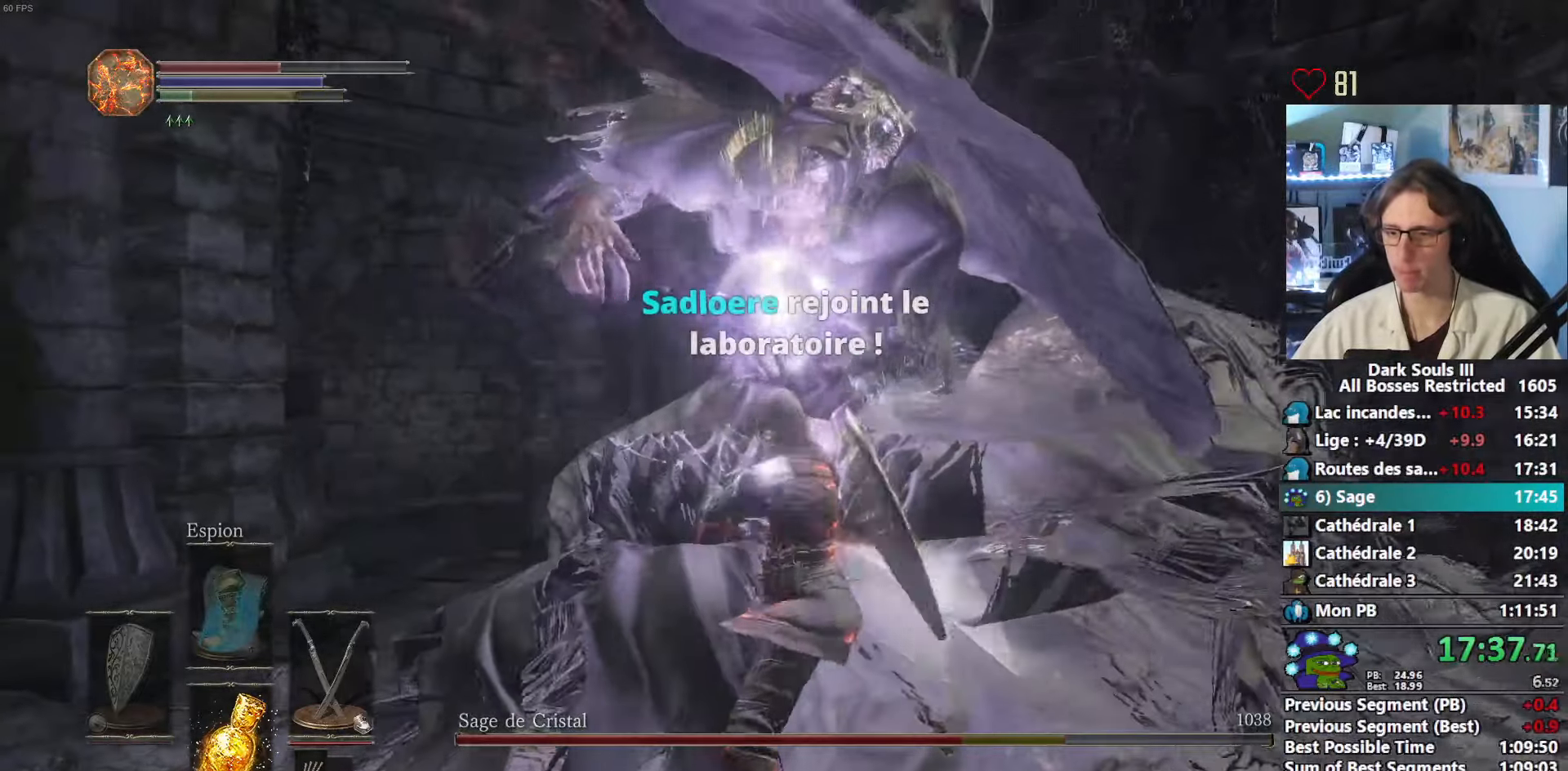
{"keys": ["z"], "mouse": [], "events": [[100, "mouse_mb5", "up"], [183, "mouse_mb5", "down"], [467, "mouse_mb5", "up"]]}
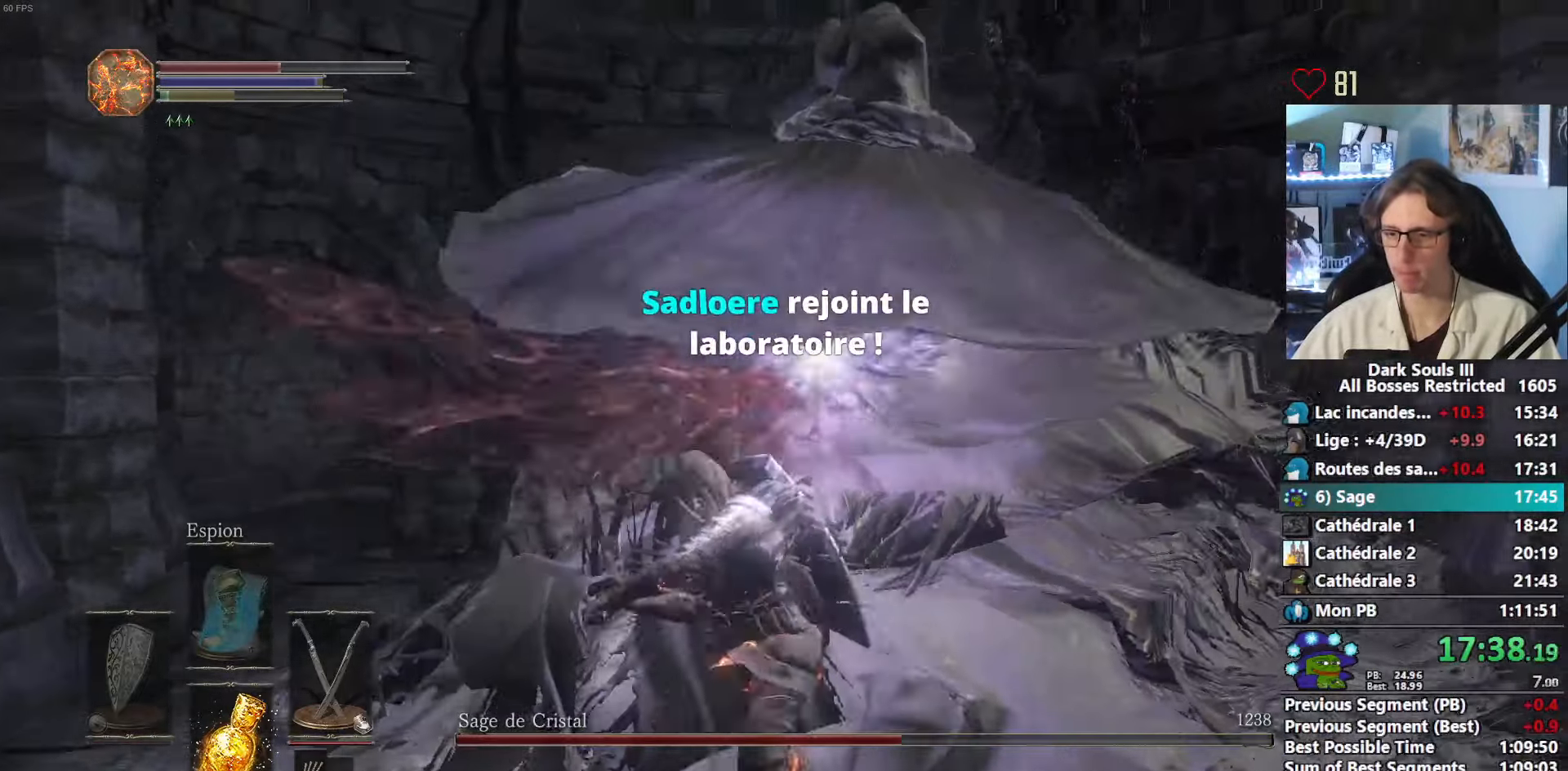
{"keys": ["z"], "mouse": [], "events": [[17, "mouse_mb5", "down"], [150, "mouse_mb5", "up"]]}
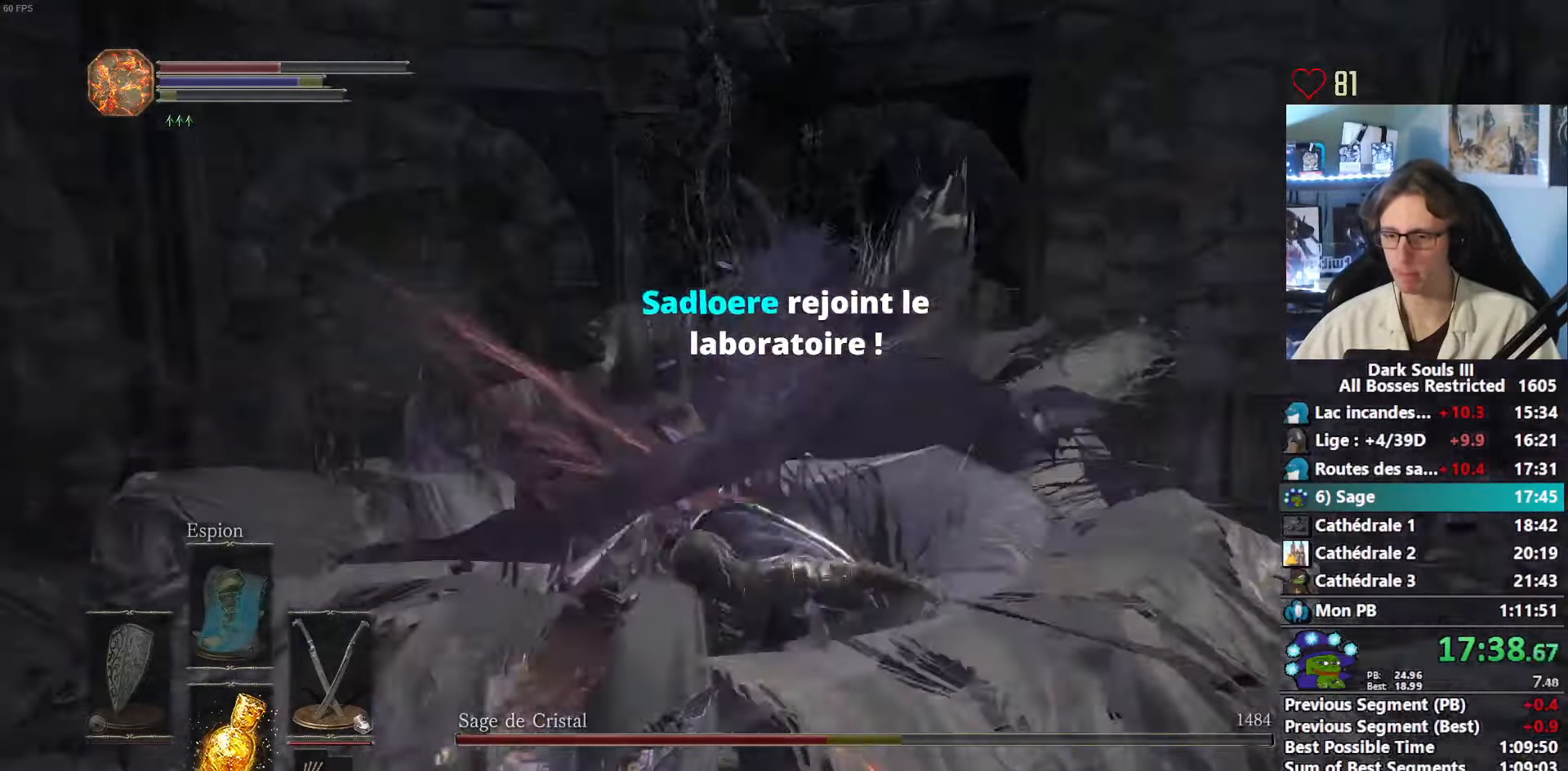
{"keys": ["z"], "mouse": [], "events": []}
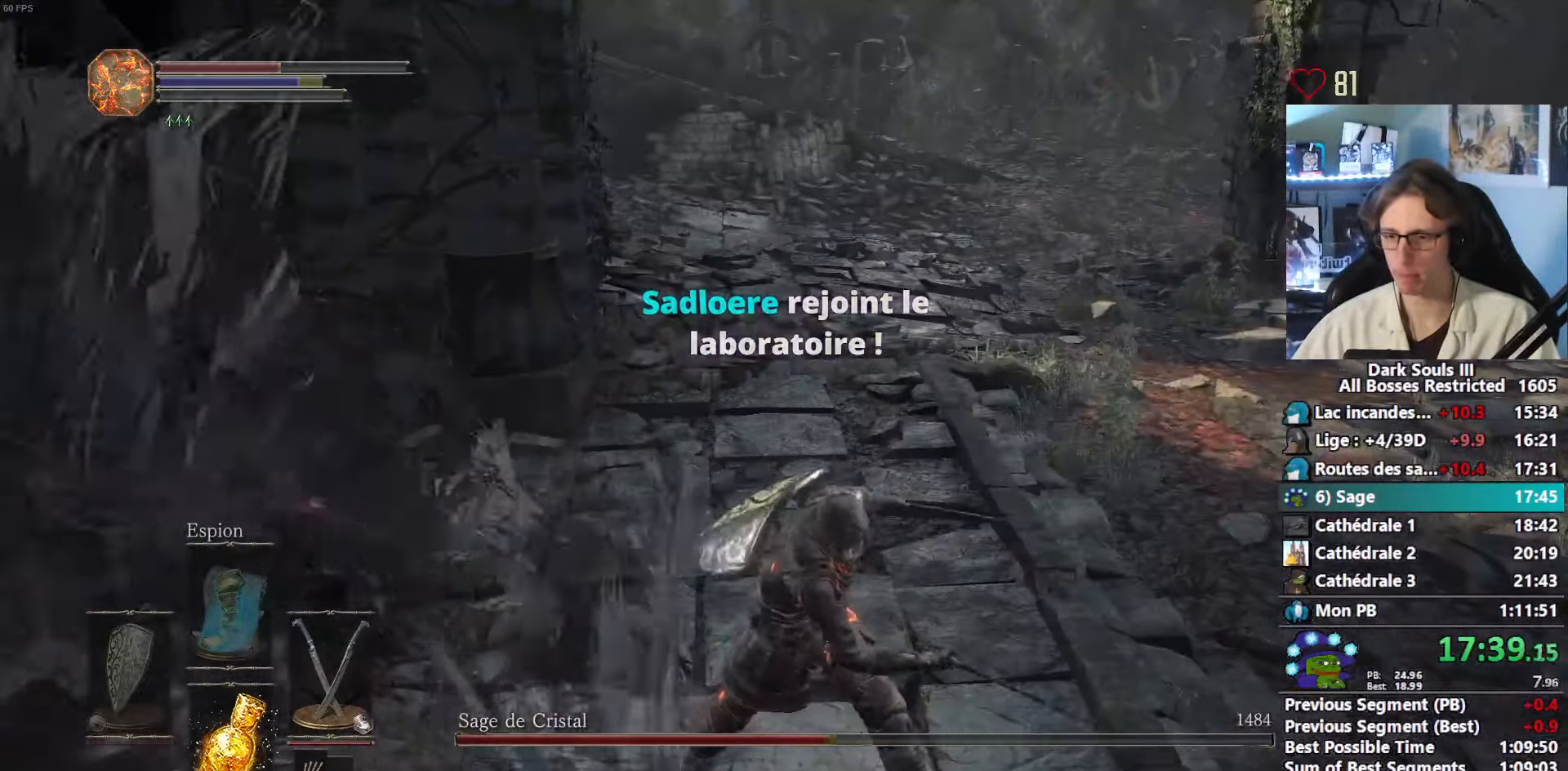
{"keys": ["z"], "mouse": [], "events": []}
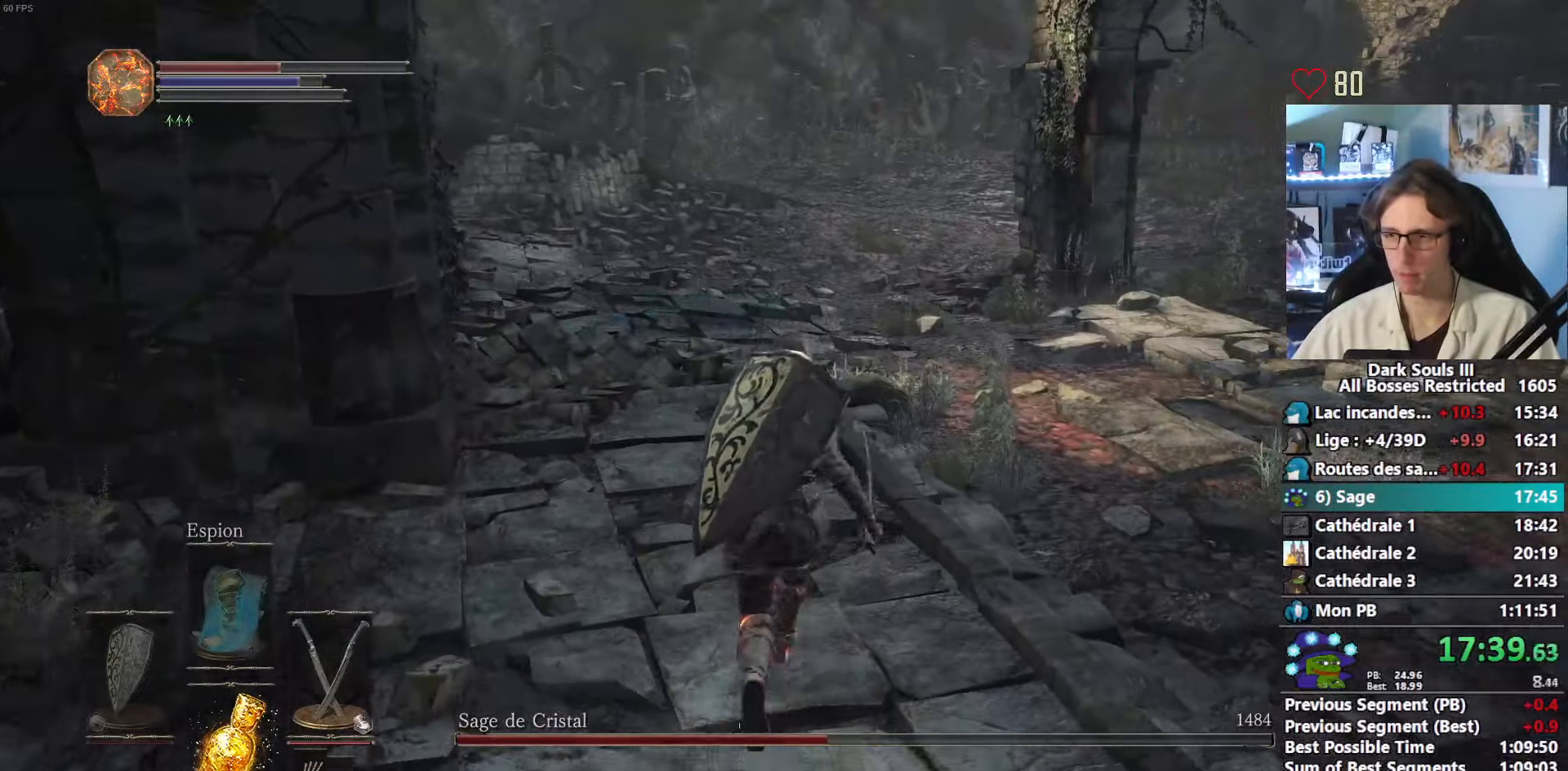
{"keys": ["z"], "mouse": [], "events": []}
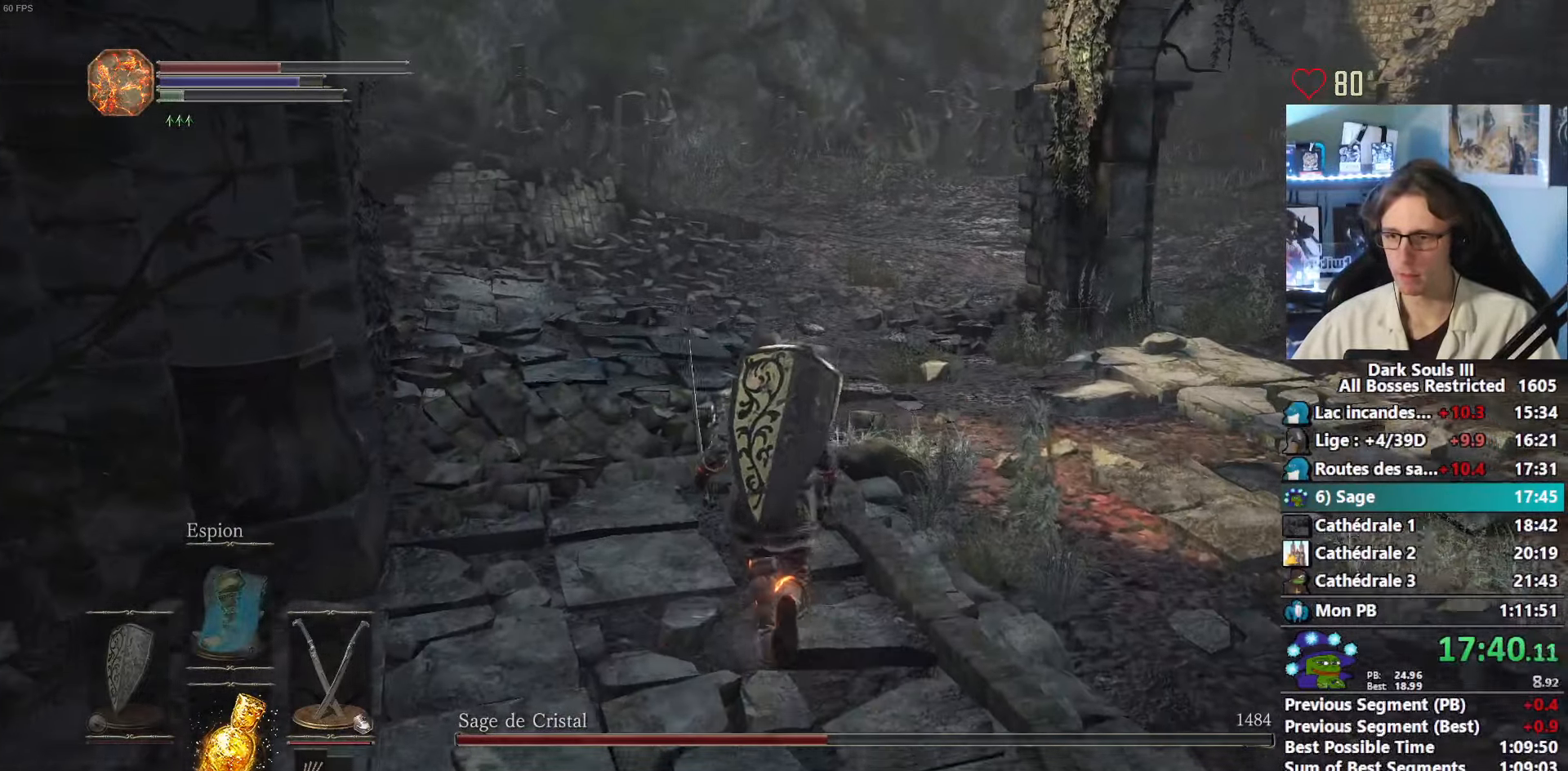
{"keys": ["r", "z"], "mouse": [], "events": [[417, "r", "down"]]}
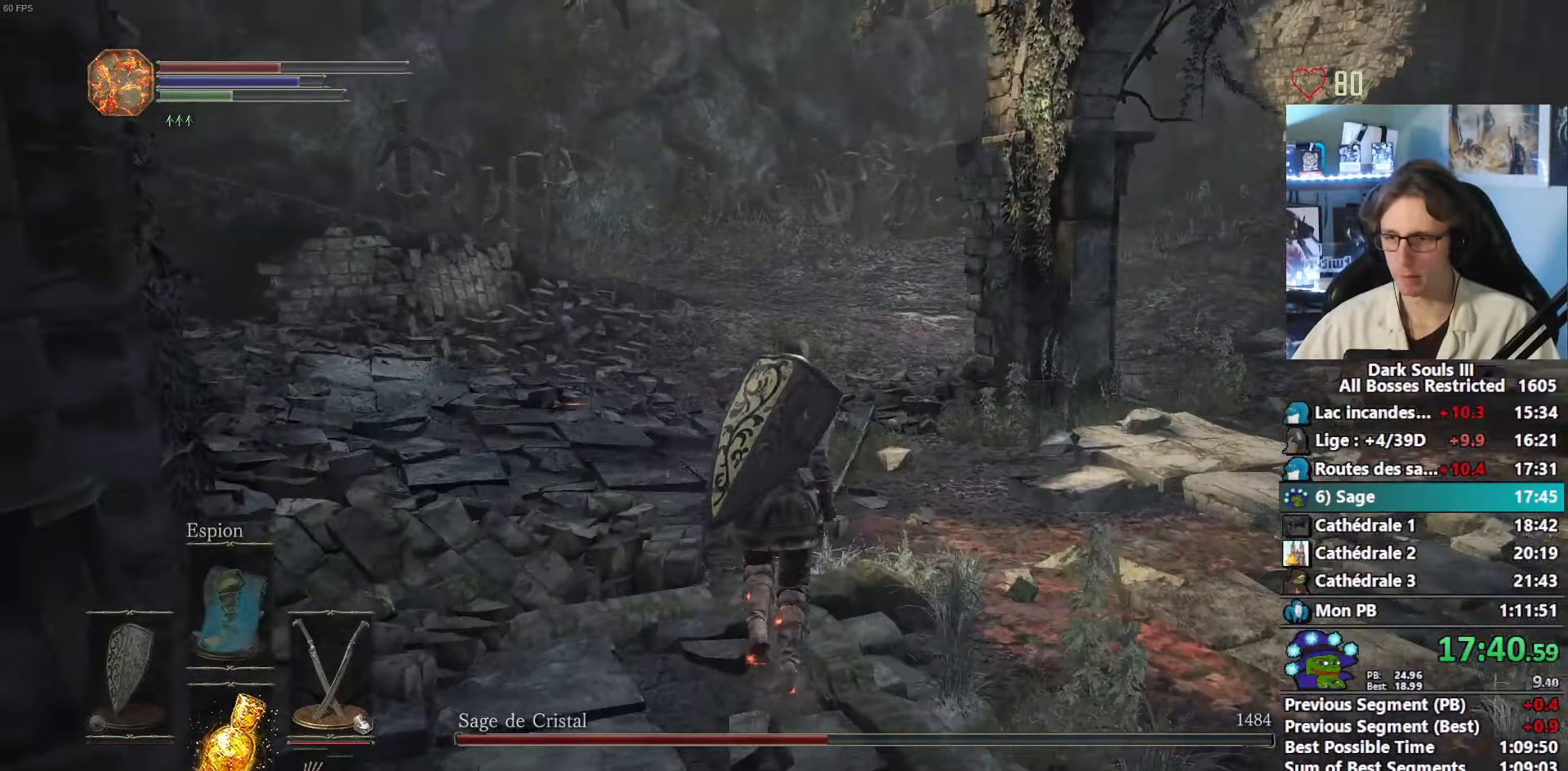
{"keys": ["space", "z"], "mouse": [], "events": [[50, "r", "up"], [384, "space", "down"]]}
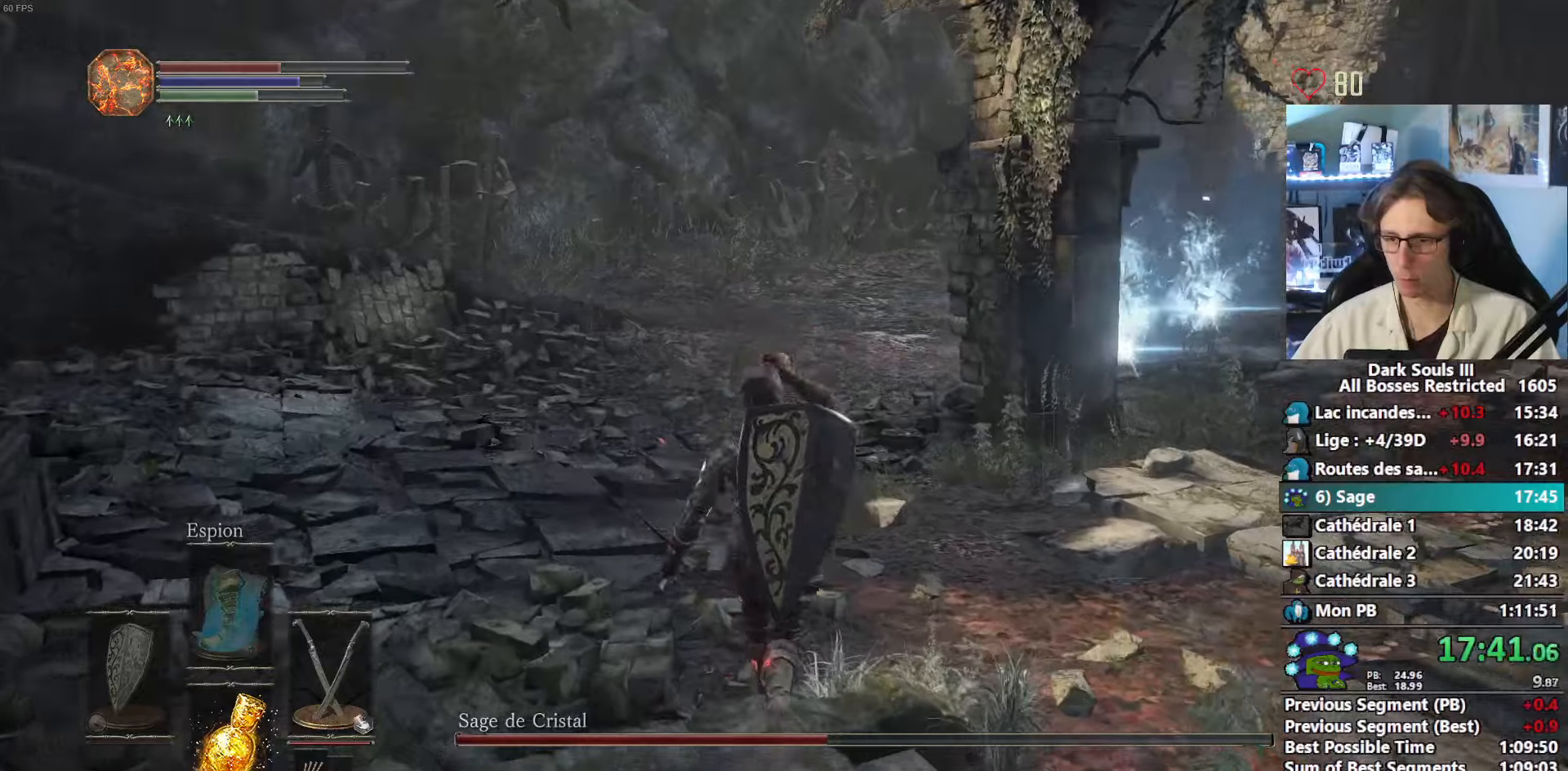
{"keys": ["space"], "mouse": [], "events": [[200, "z", "up"]]}
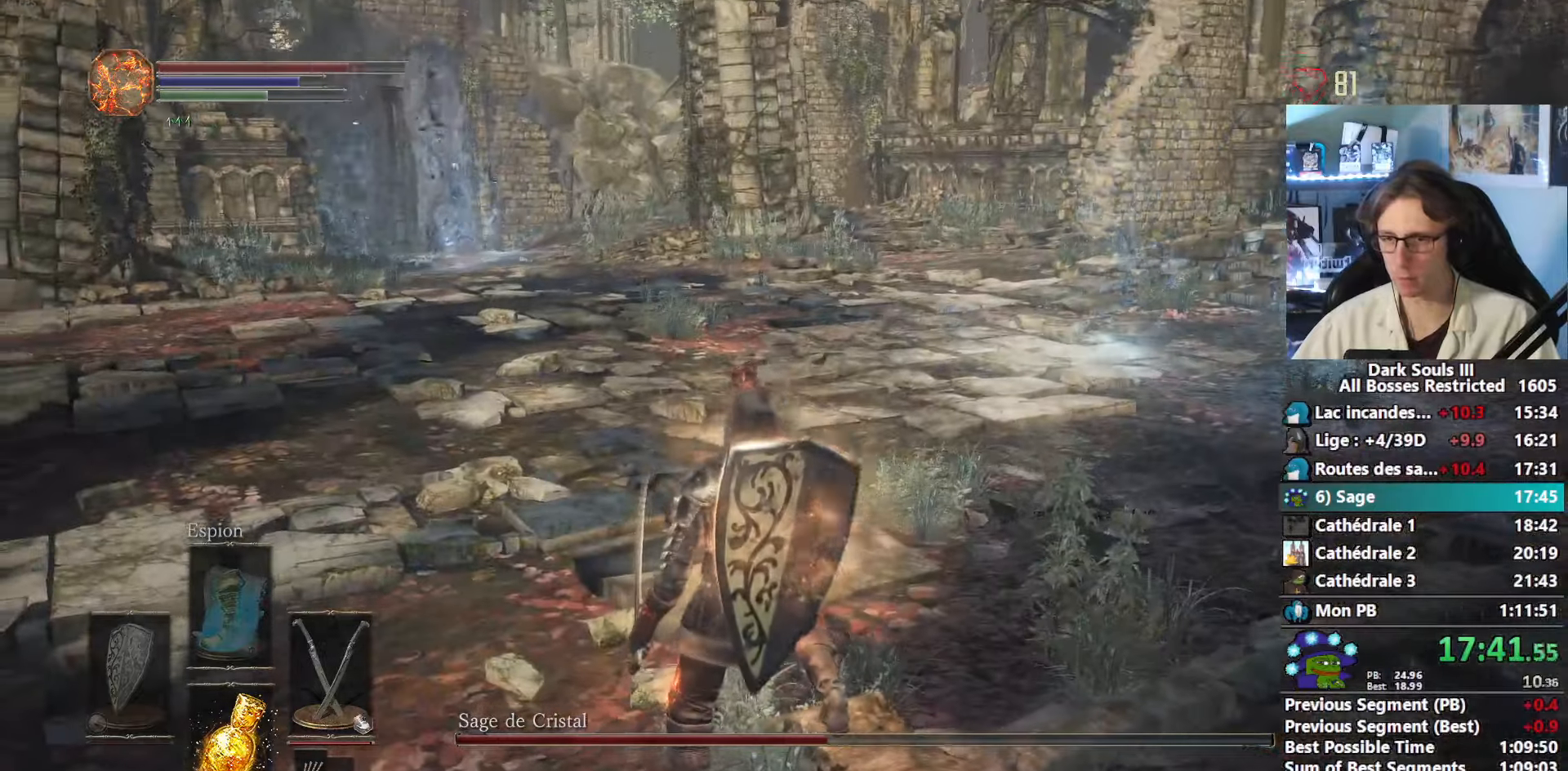
{"keys": ["space", "z"], "mouse": [], "events": [[217, "z", "down"]]}
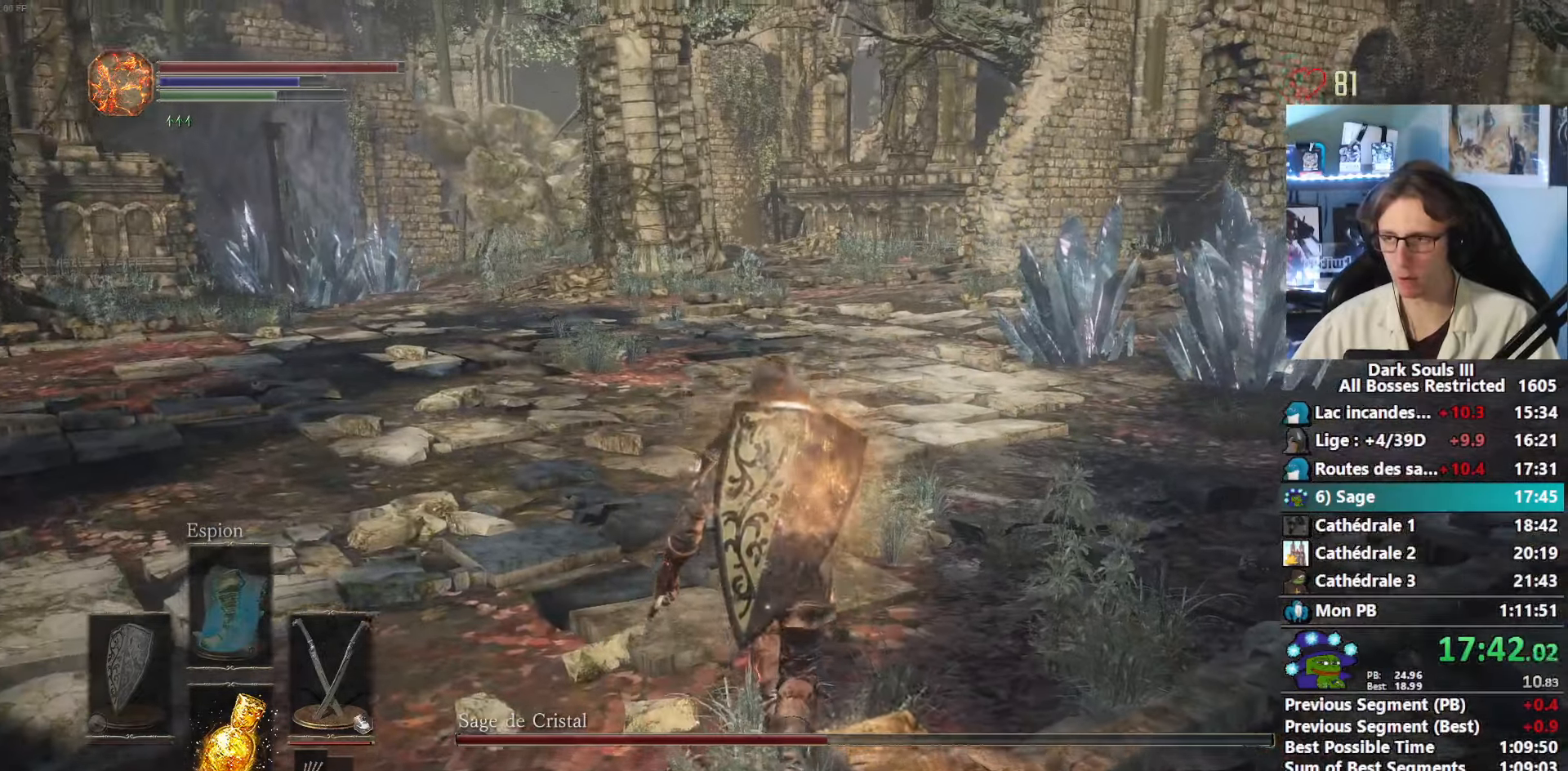
{"keys": ["space", "z"], "mouse": [], "events": []}
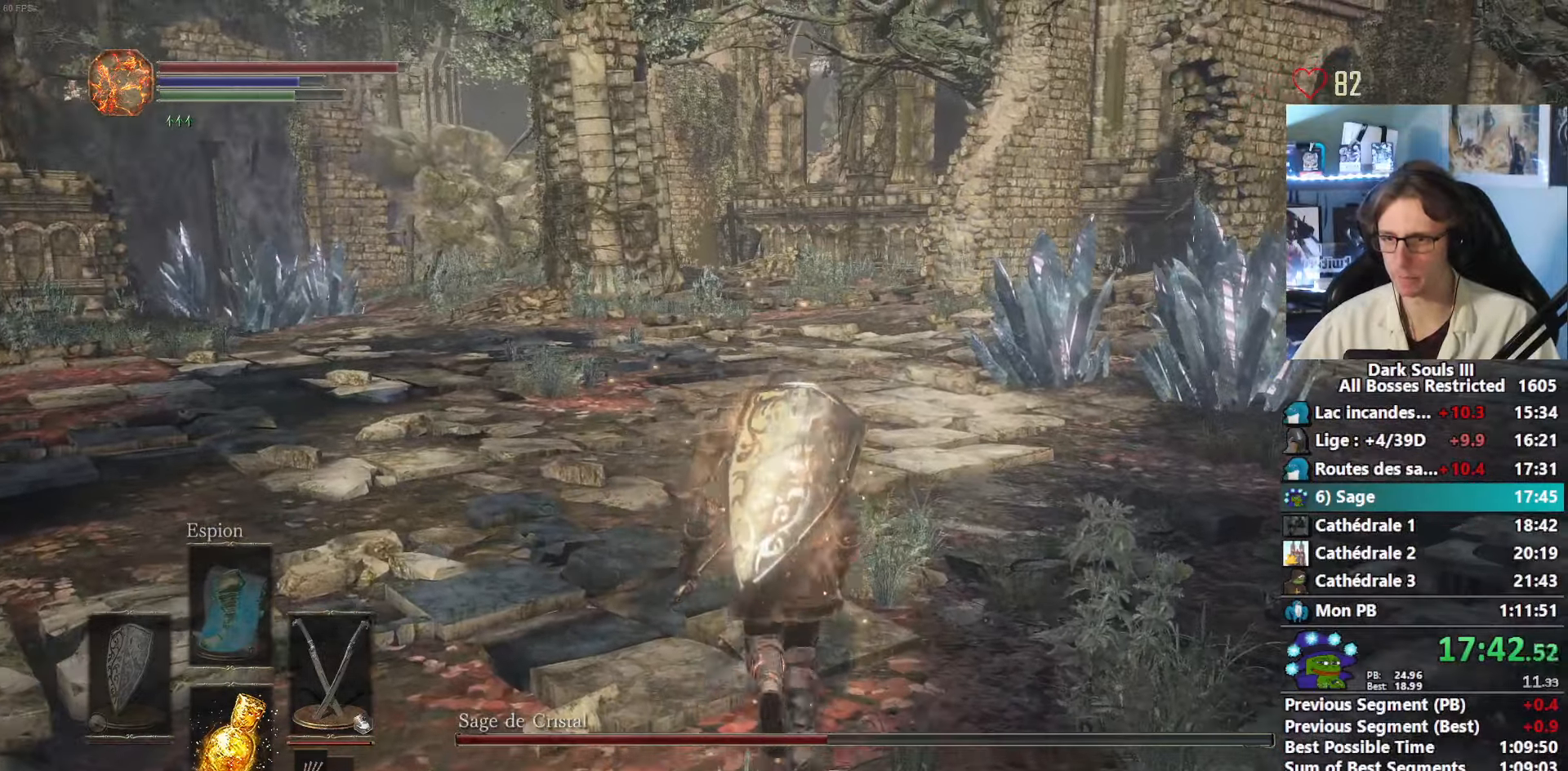
{"keys": ["space", "z"], "mouse": [], "events": []}
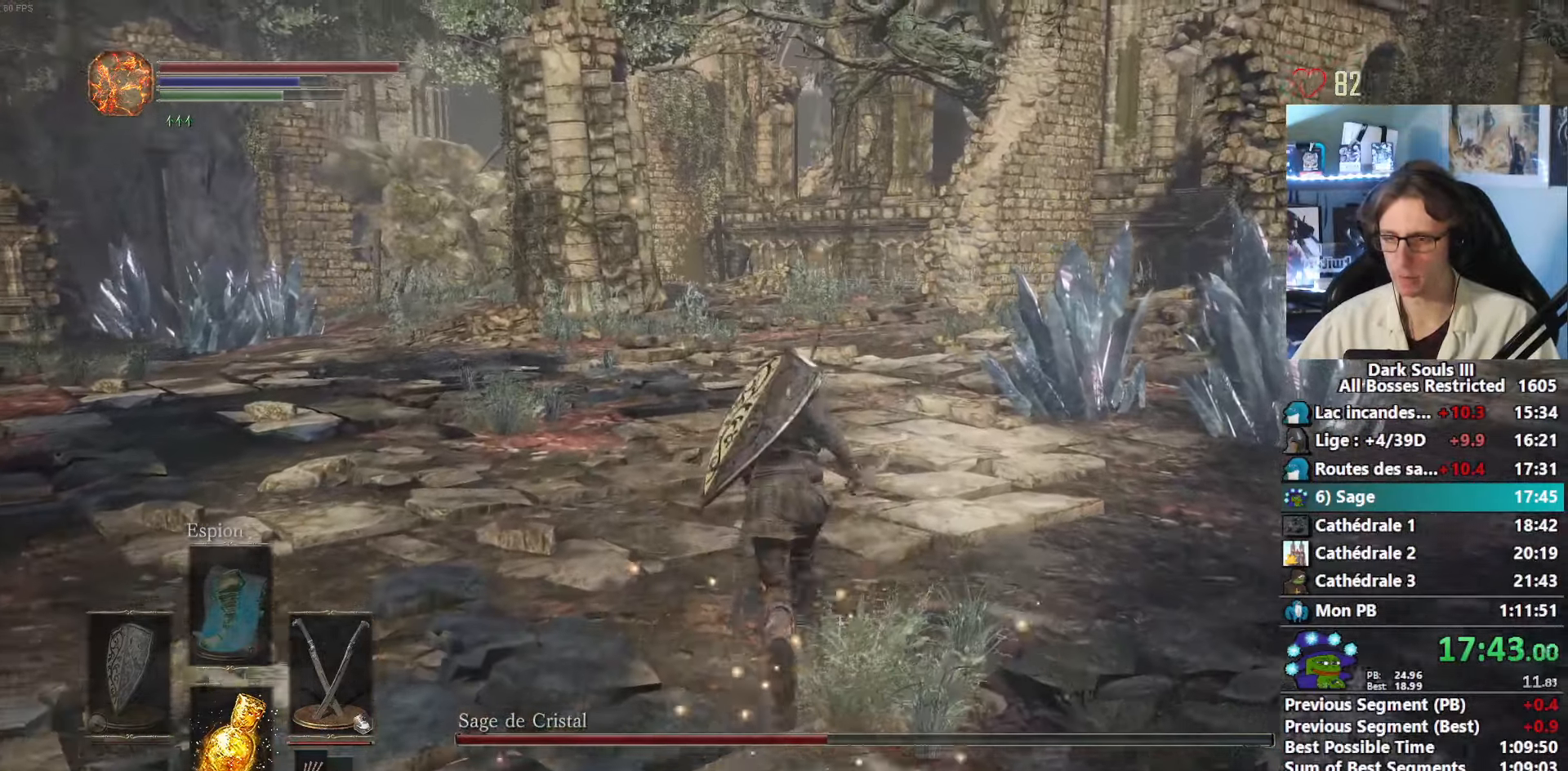
{"keys": ["space", "z"], "mouse": [], "events": []}
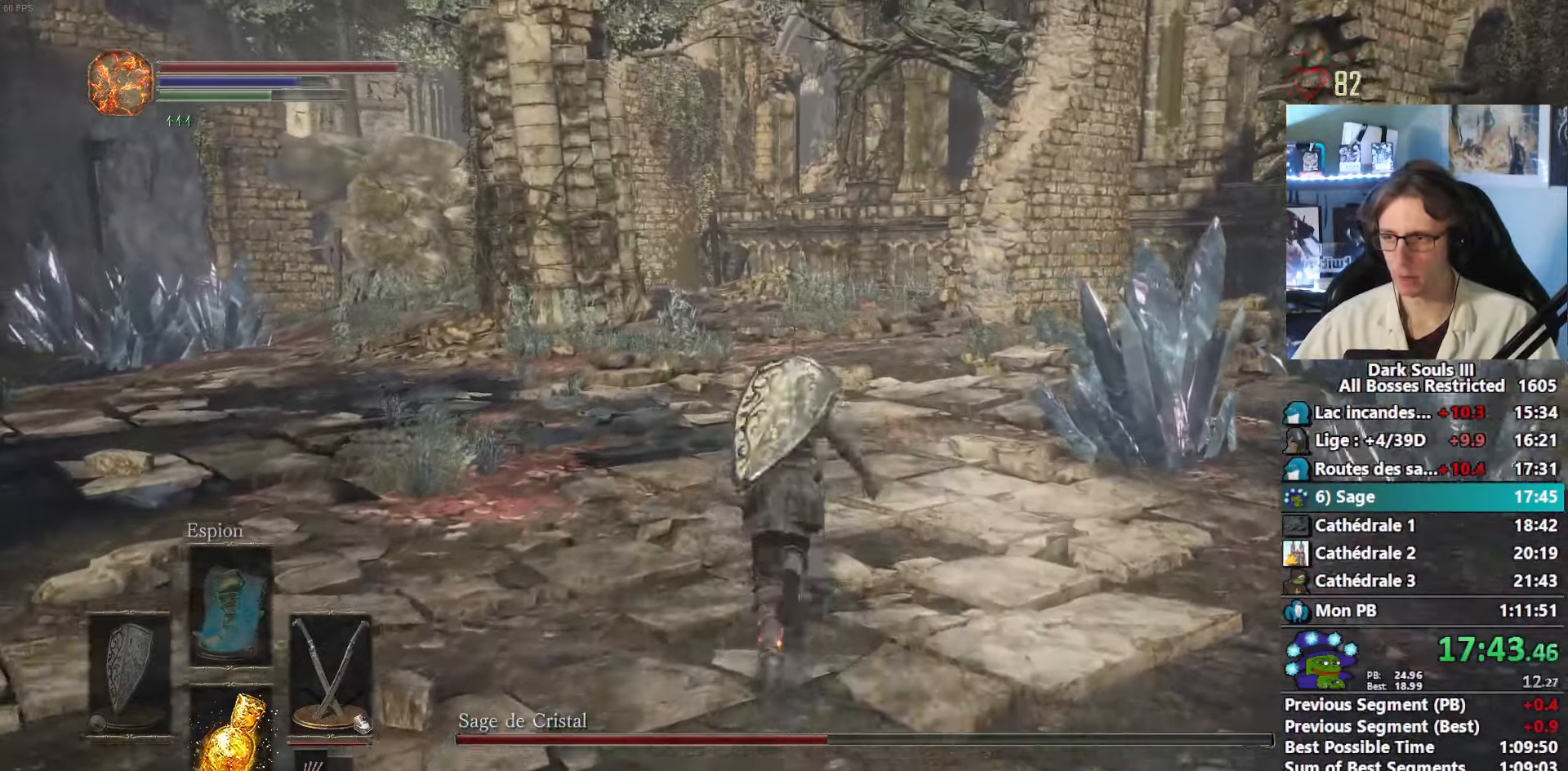
{"keys": ["space", "z"], "mouse": [], "events": []}
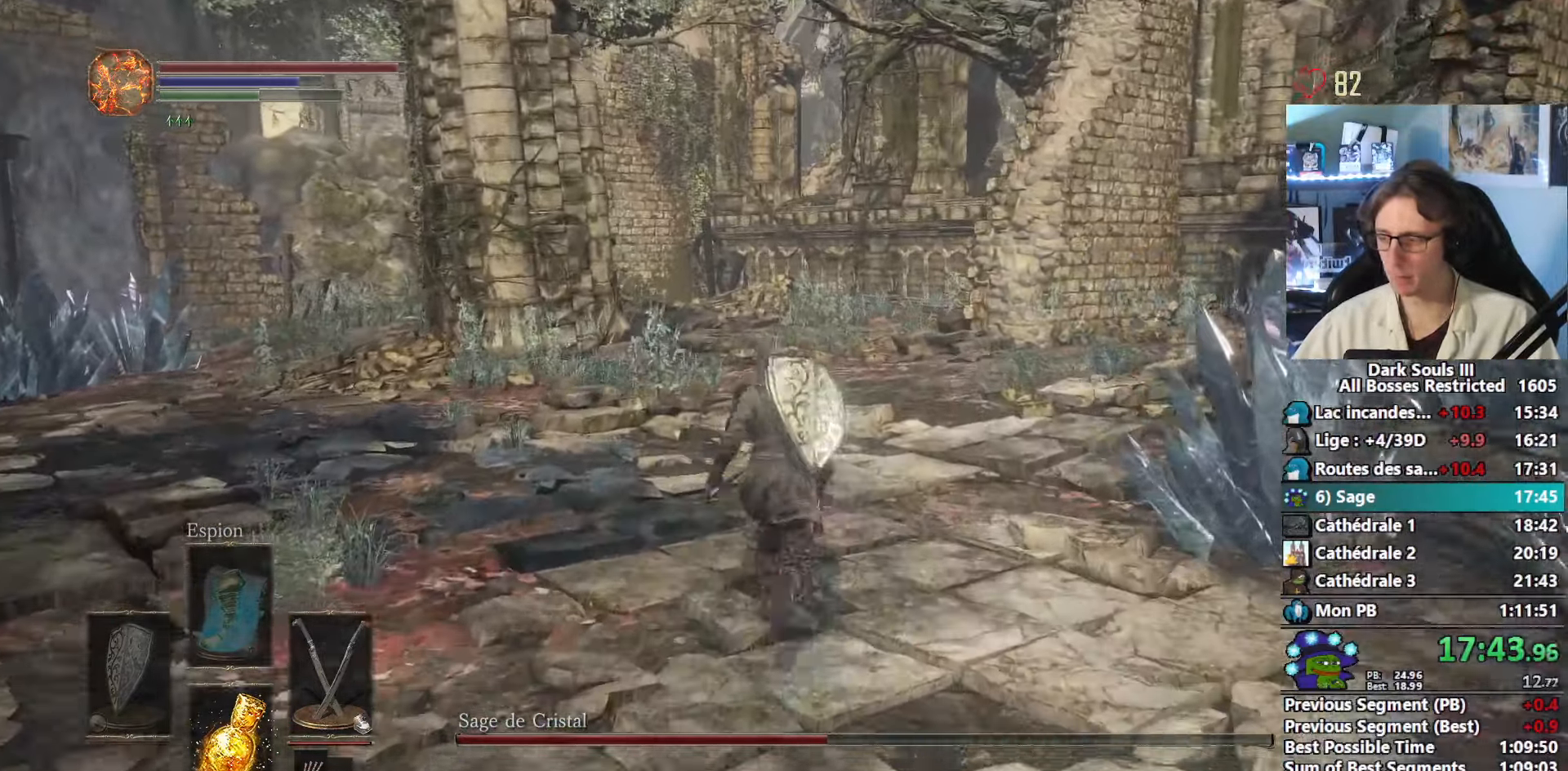
{"keys": ["space", "z"], "mouse": [], "events": []}
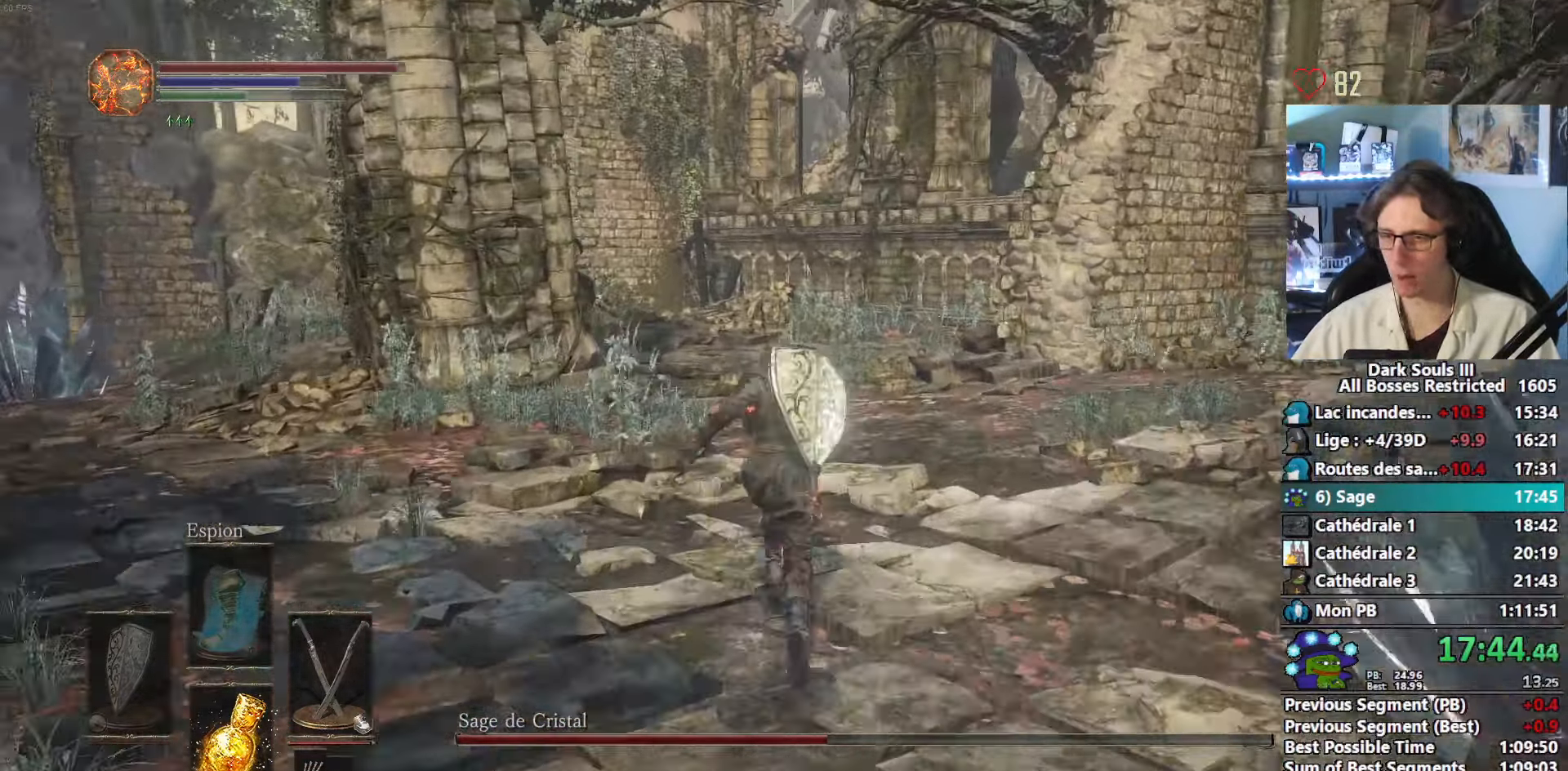
{"keys": ["space", "z"], "mouse": [], "events": []}
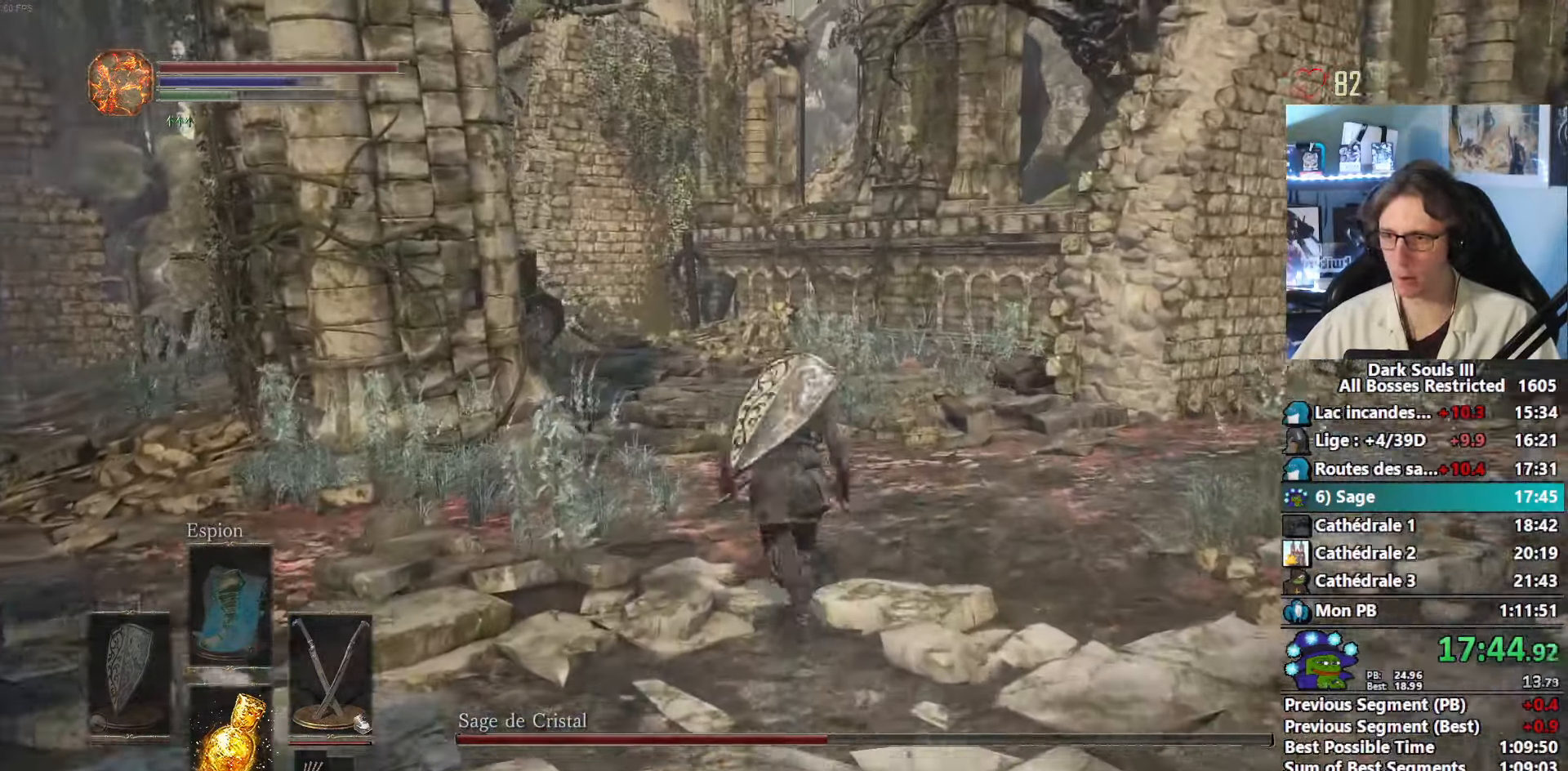
{"keys": ["z"], "mouse": [], "events": [[467, "space", "up"]]}
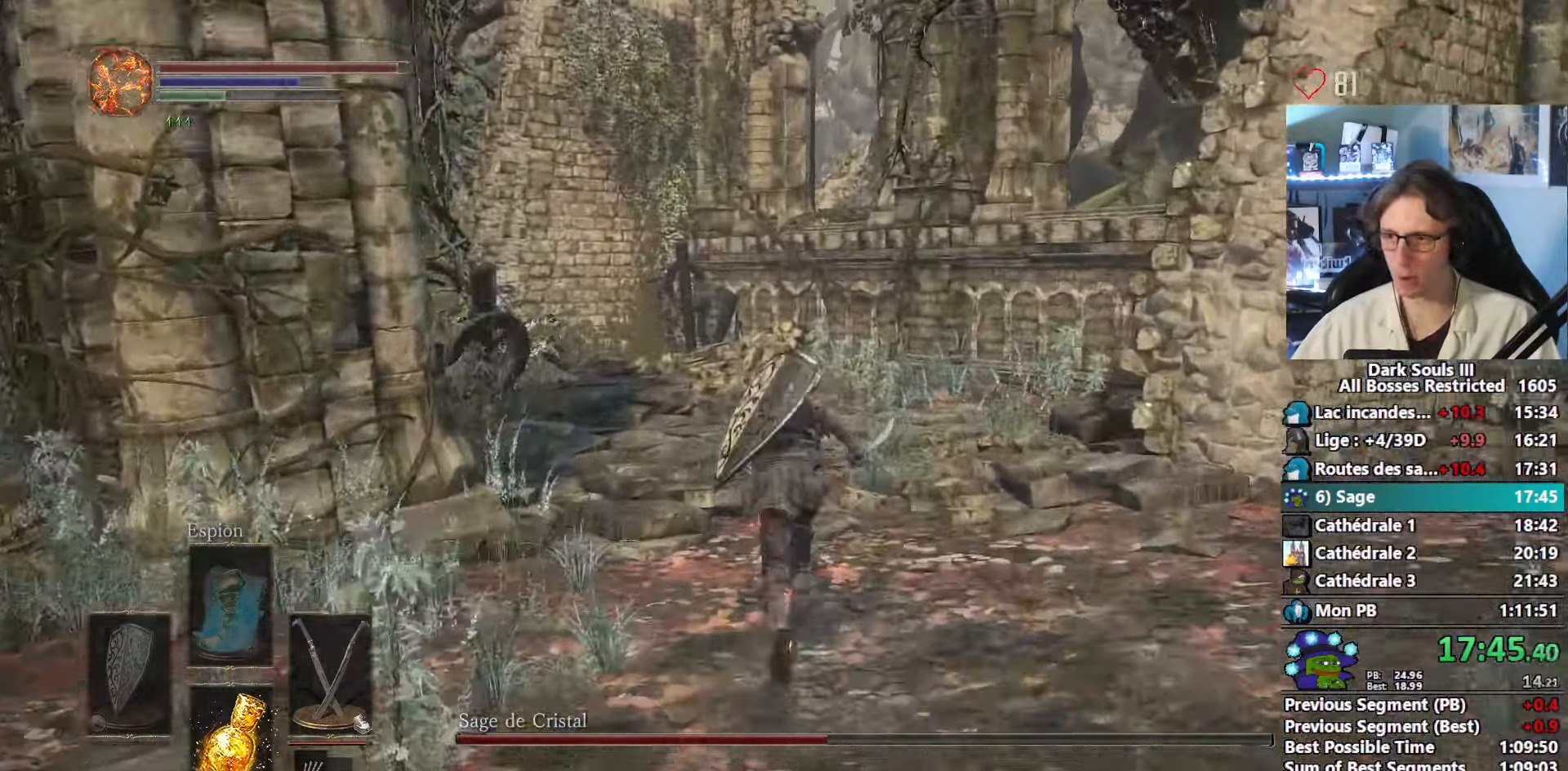
{"keys": ["z"], "mouse": [], "events": []}
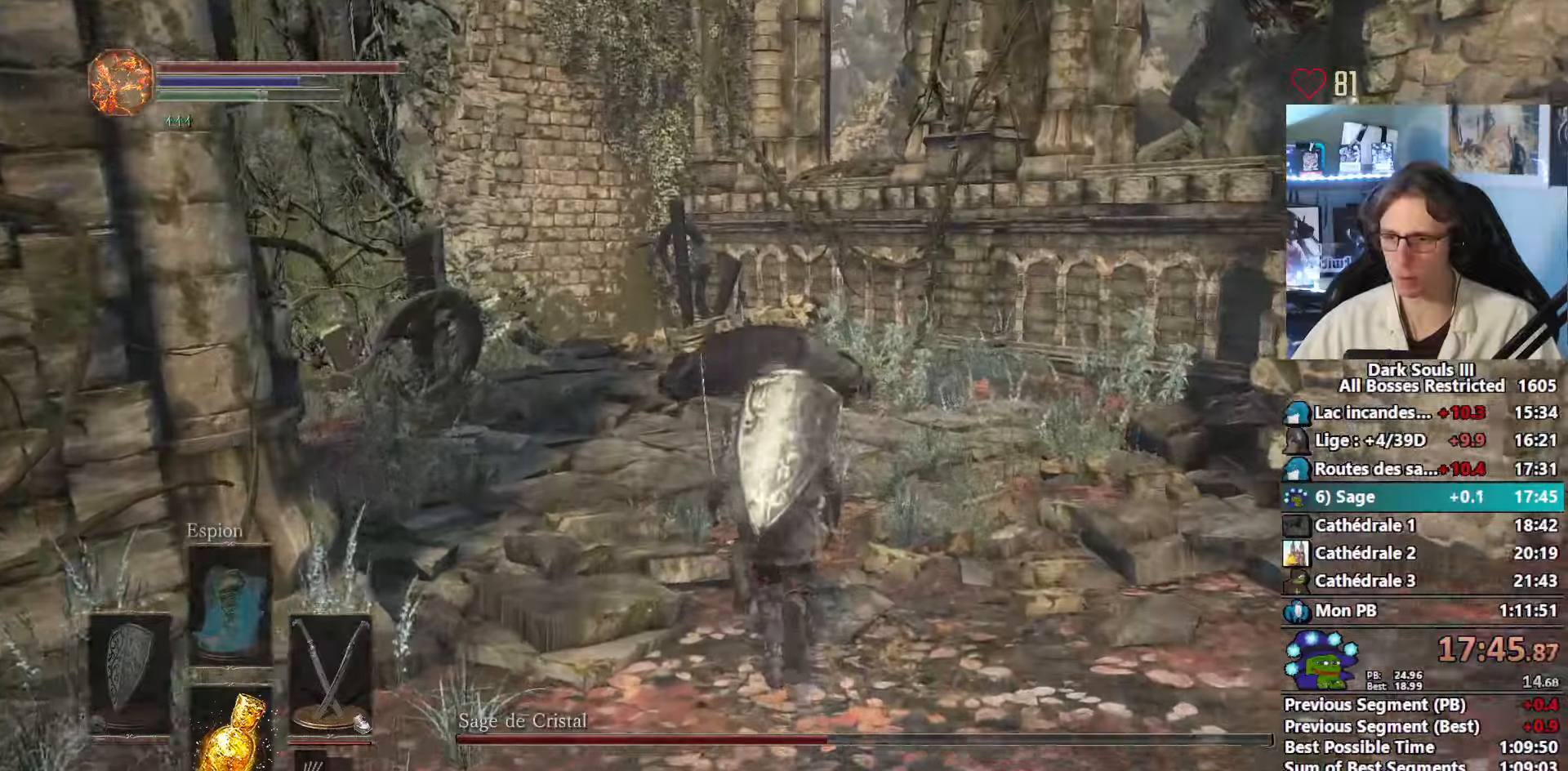
{"keys": ["z"], "mouse": [], "events": []}
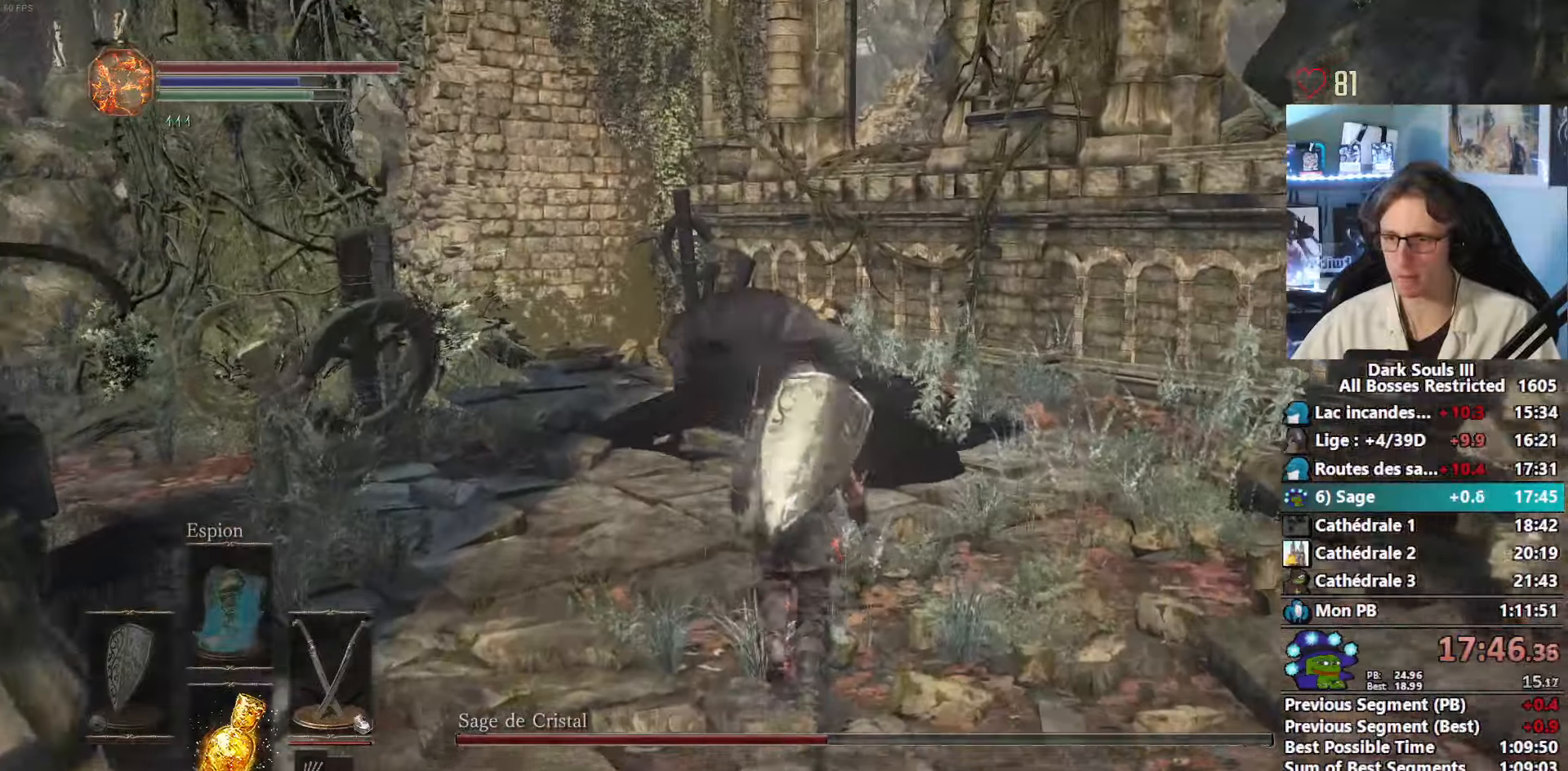
{"keys": ["z"], "mouse": [], "events": []}
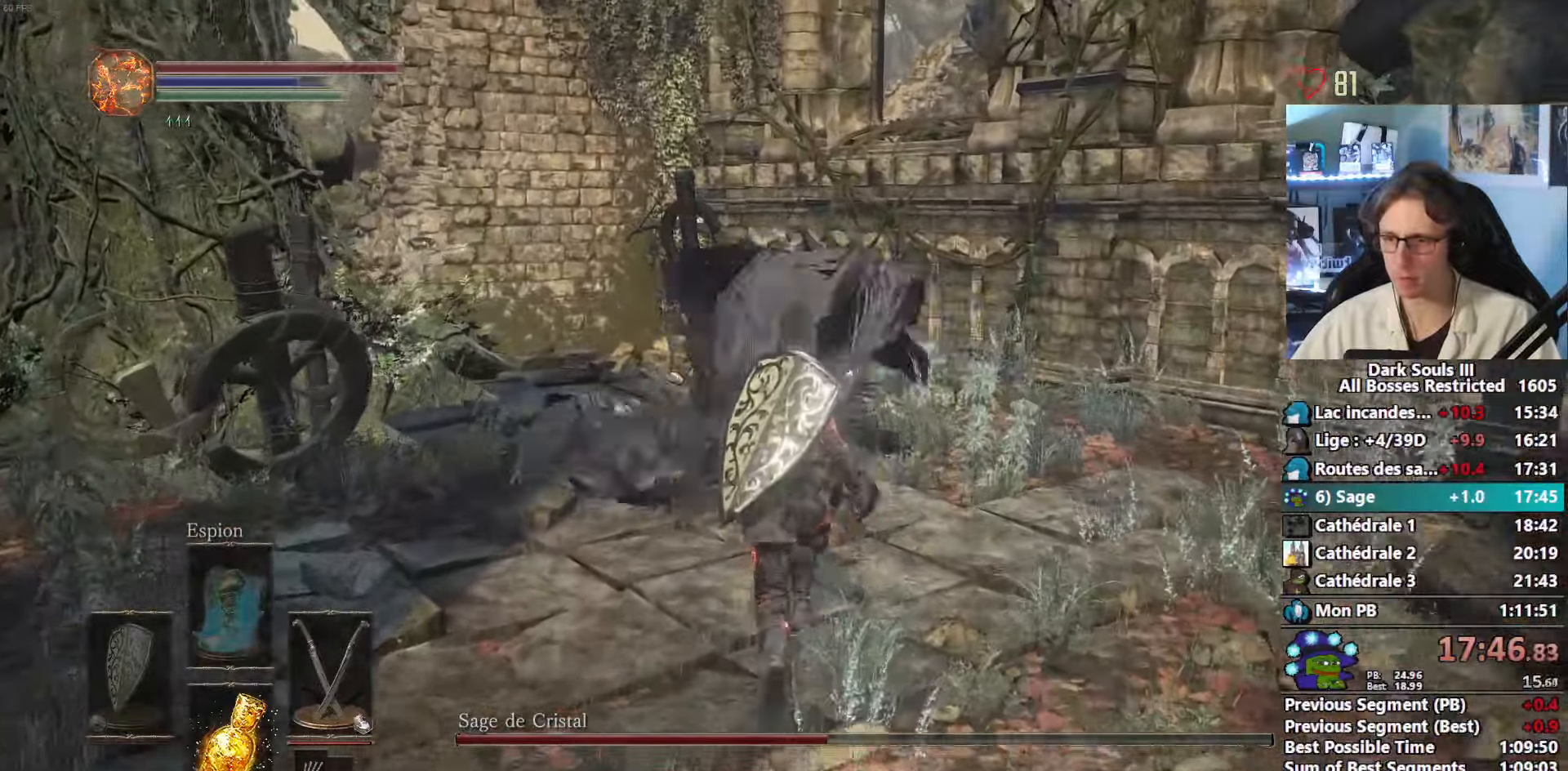
{"keys": ["z"], "mouse": [], "events": [[116, "mouse_right", "down"], [250, "mouse_right", "up"]]}
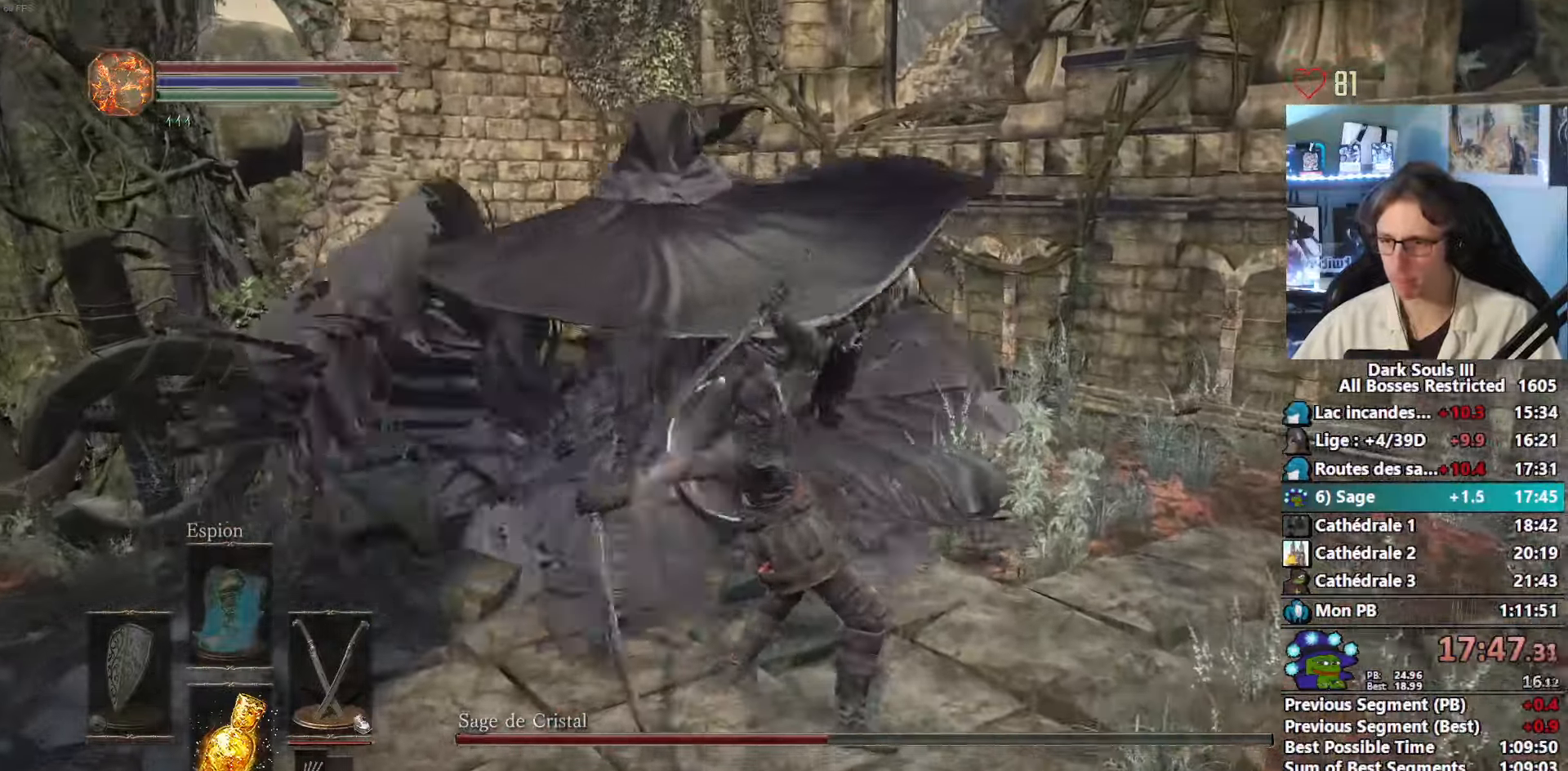
{"keys": ["z"], "mouse": [], "events": [[133, "mouse_right", "down"], [316, "mouse_right", "up"]]}